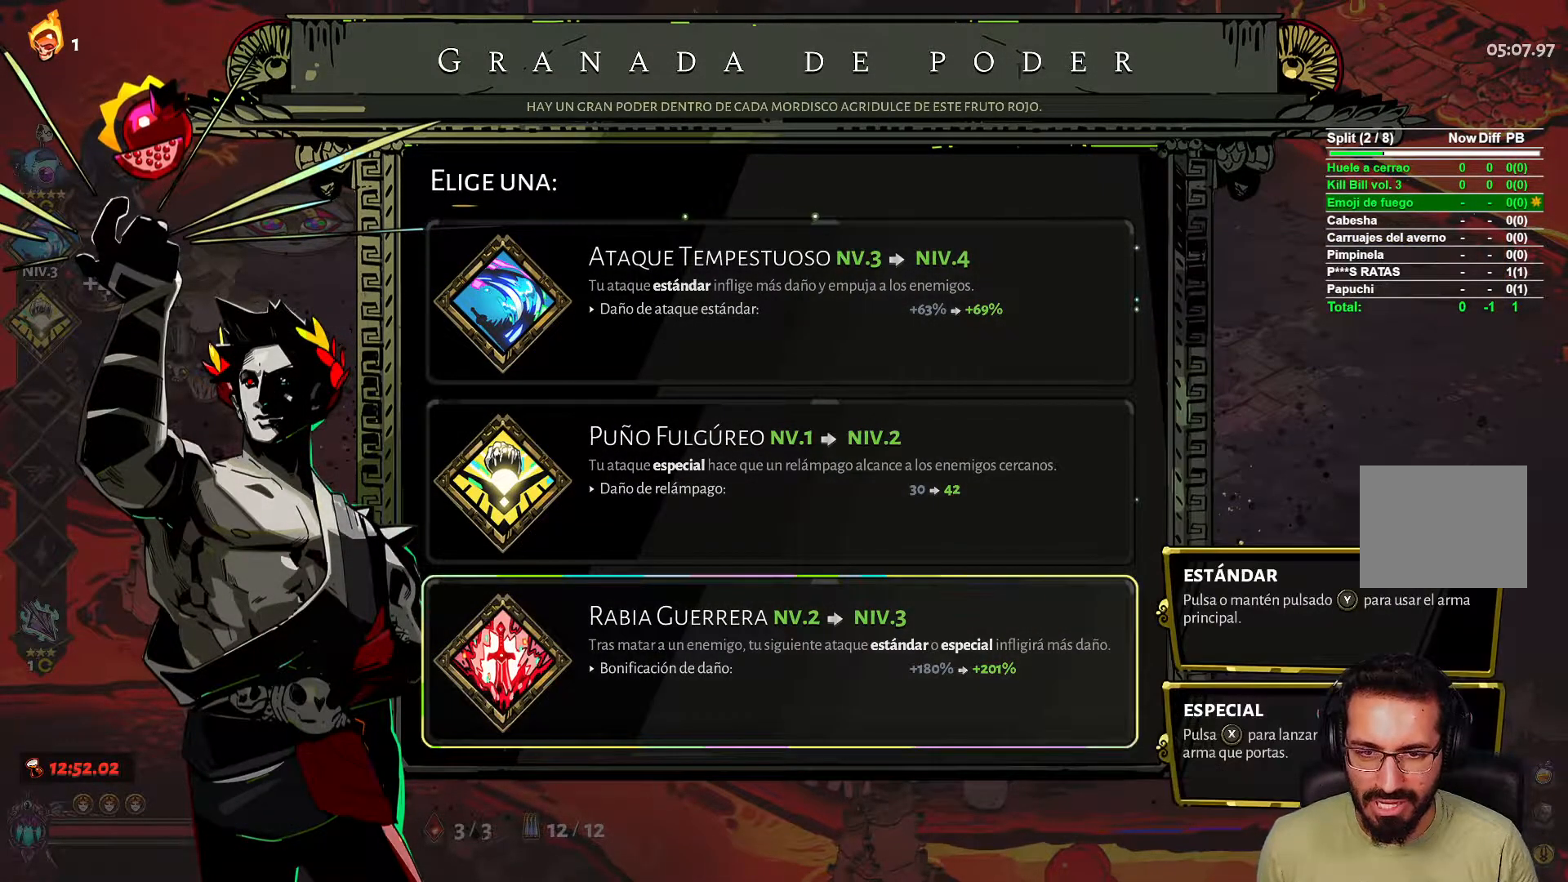
Gameplay with a controller (Xbox layout); each line is a JSON object with the inputs held at the frame after it. "events" lists button and stick changes between this image and that frame as [ms after this image, input, new state], when the widget could be followed in between.
{"buttons": [], "left_stick": "center", "right_stick": "center", "events": [[250, "B", "down"], [350, "B", "up"]]}
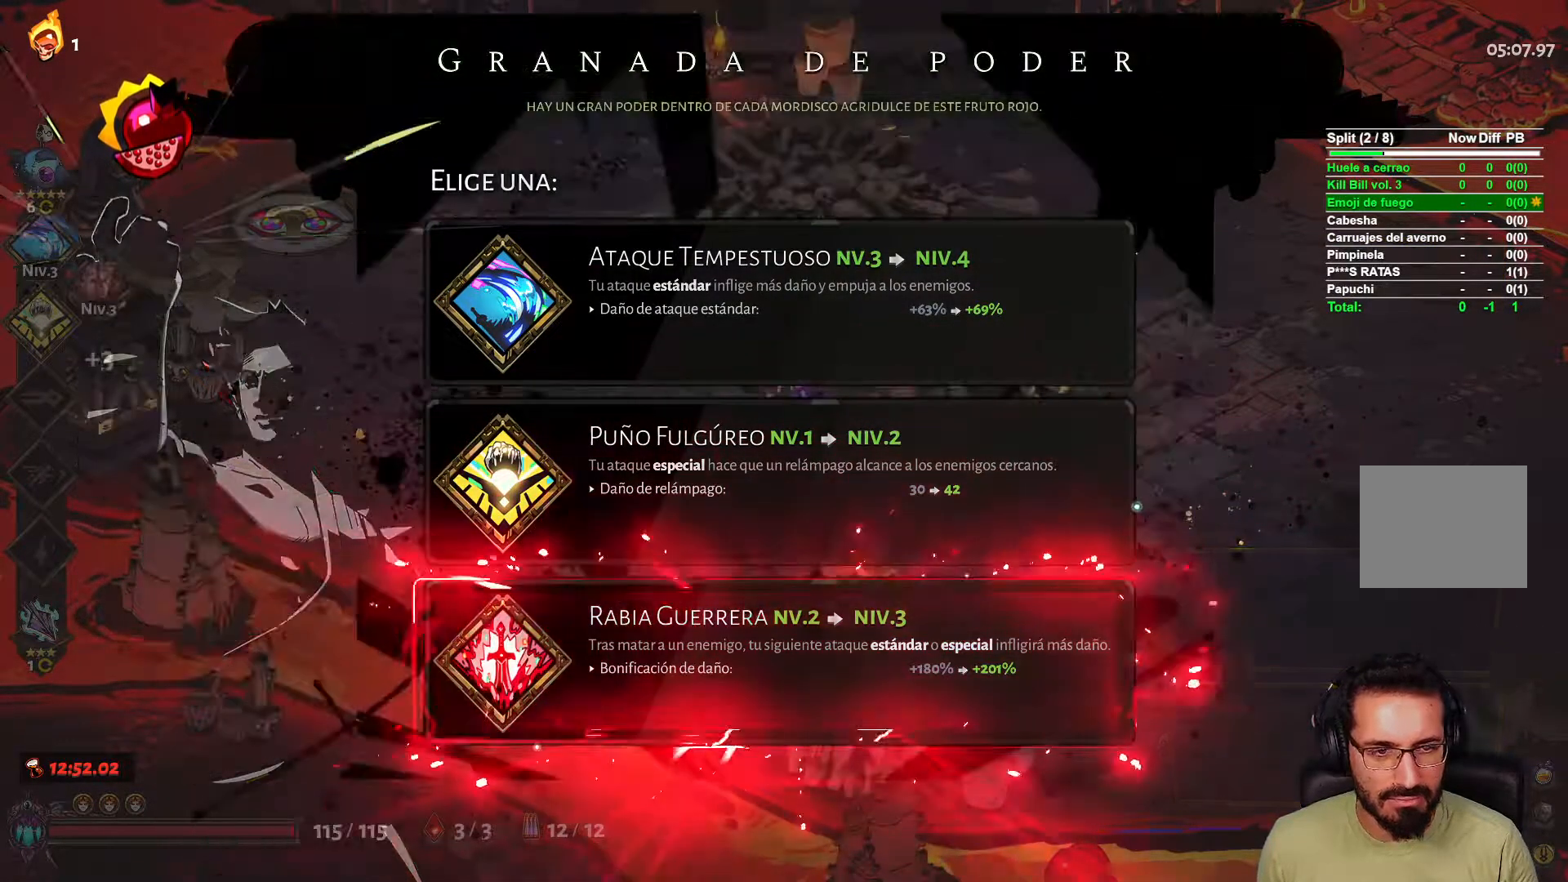
{"buttons": [], "left_stick": "up-left", "right_stick": "center", "events": [[150, "left_stick", "up"], [200, "left_stick", "up-left"]]}
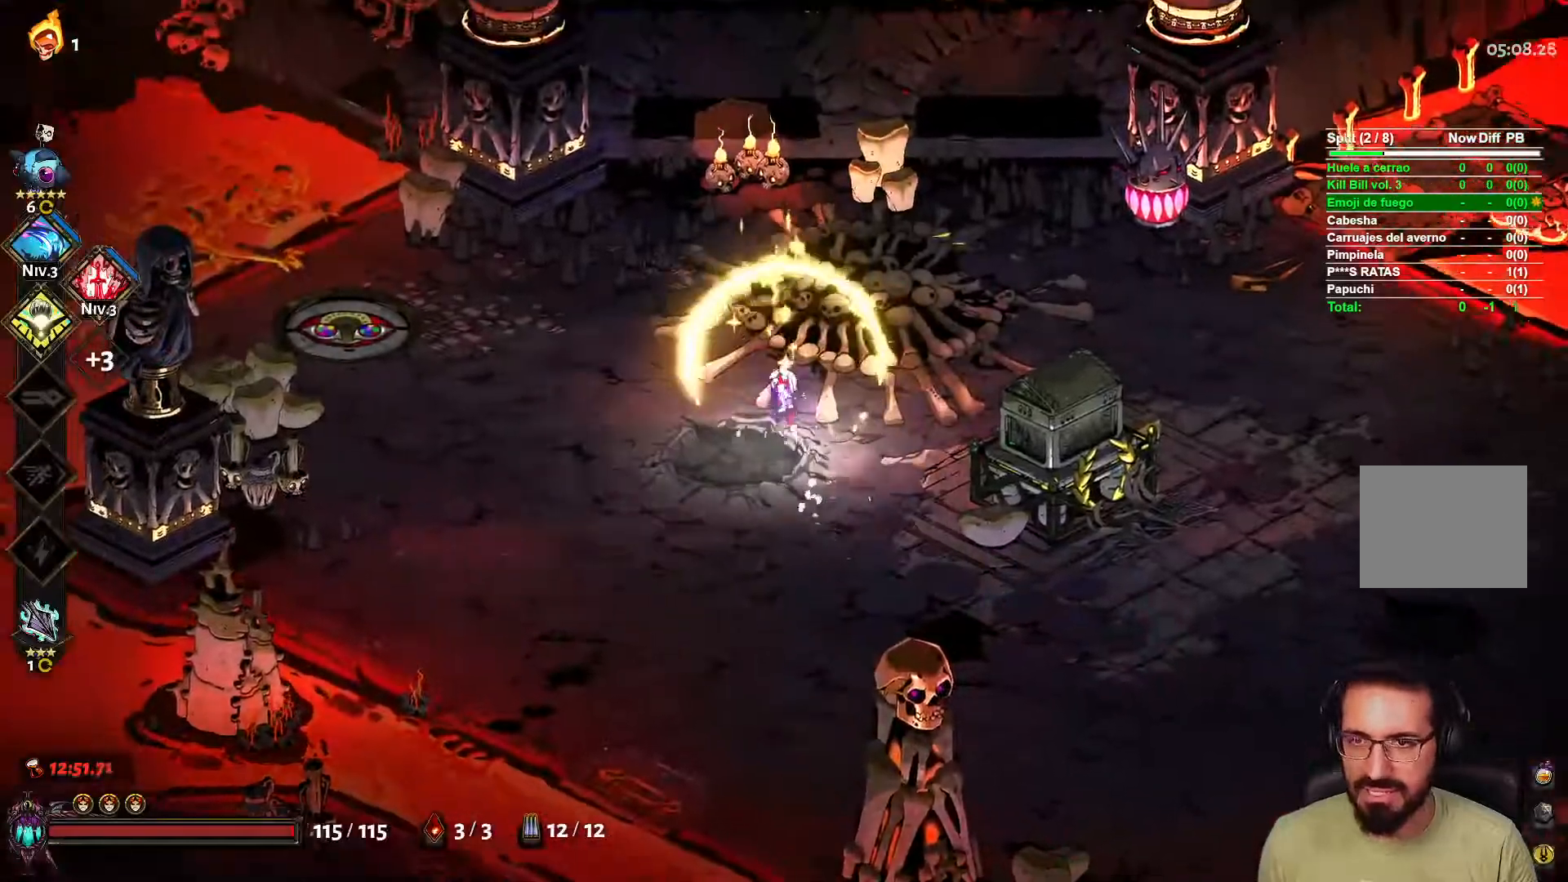
{"buttons": [], "left_stick": "right", "right_stick": "center", "events": [[117, "left_stick", "center"], [350, "left_stick", "right"]]}
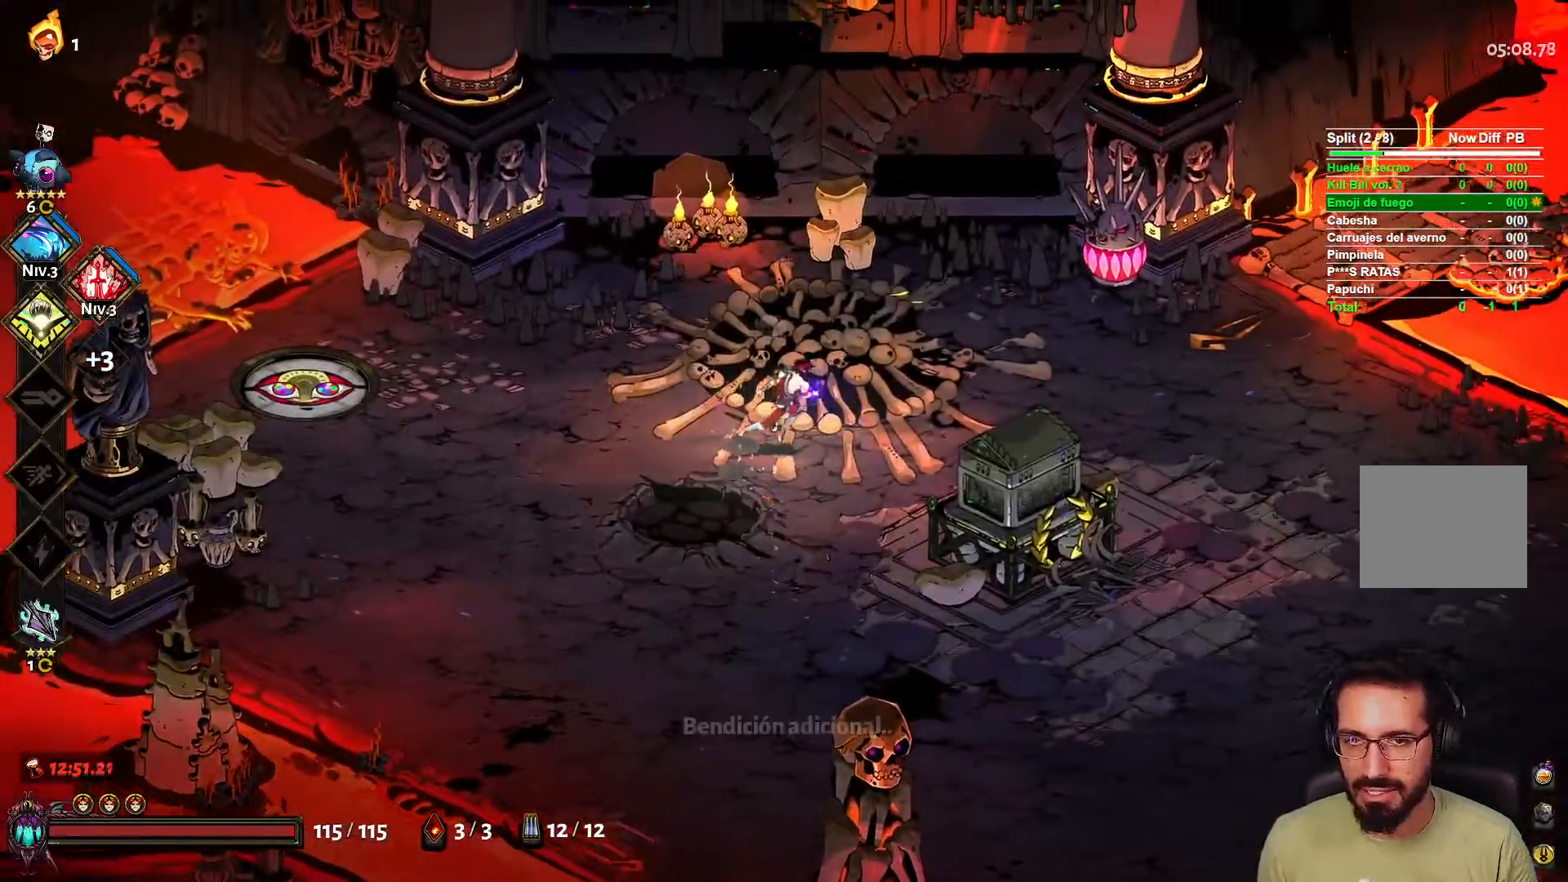
{"buttons": [], "left_stick": "right", "right_stick": "center", "events": [[50, "A", "down"], [150, "A", "up"]]}
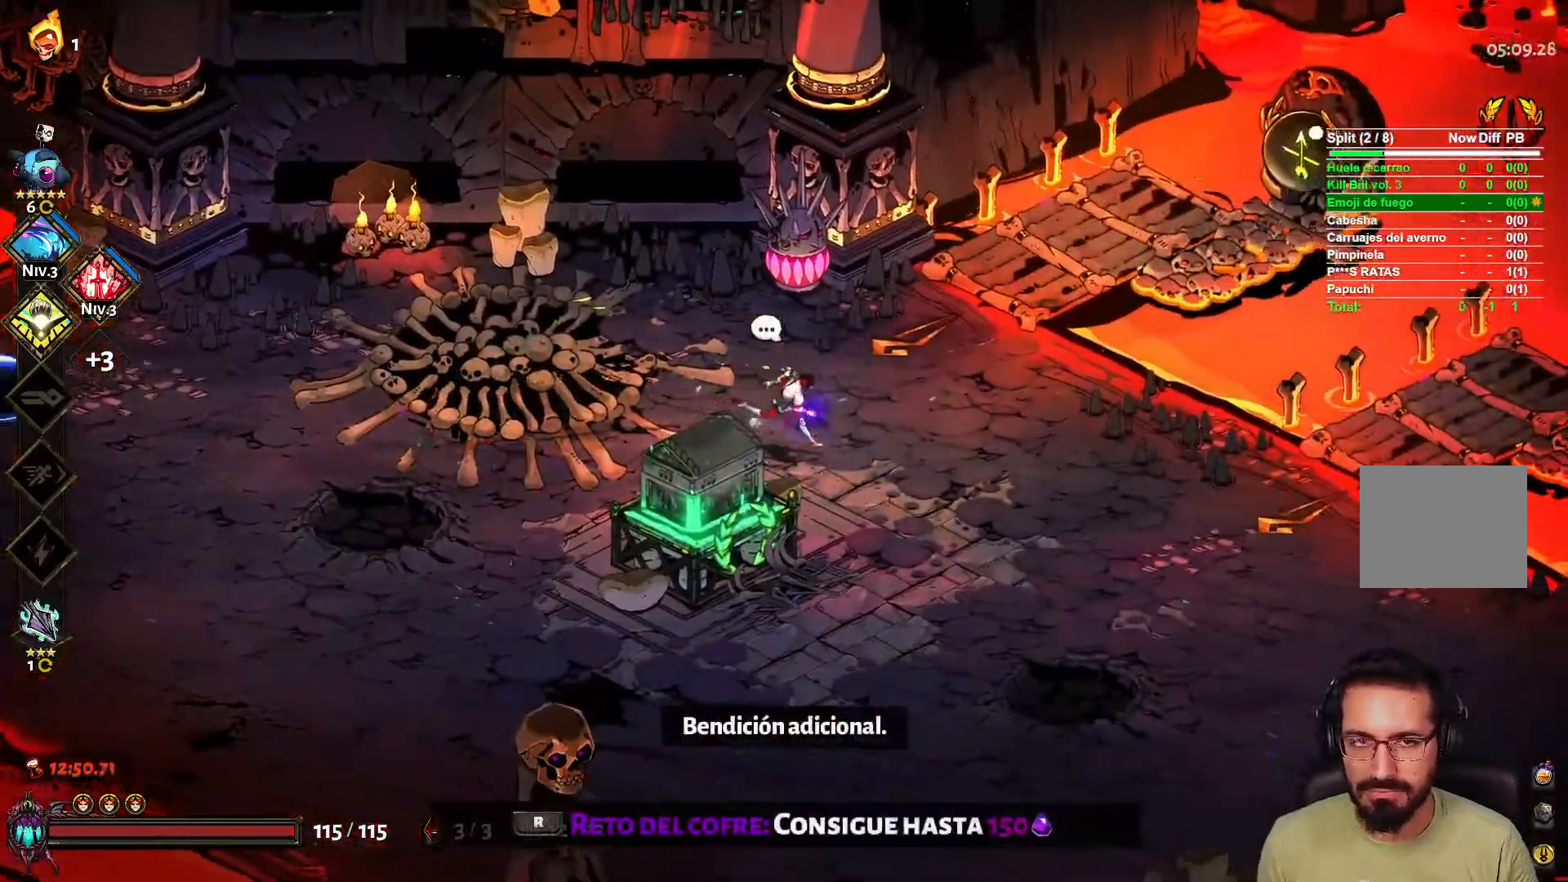
{"buttons": [], "left_stick": "right", "right_stick": "center", "events": [[133, "L2", "down"], [217, "L2", "up"]]}
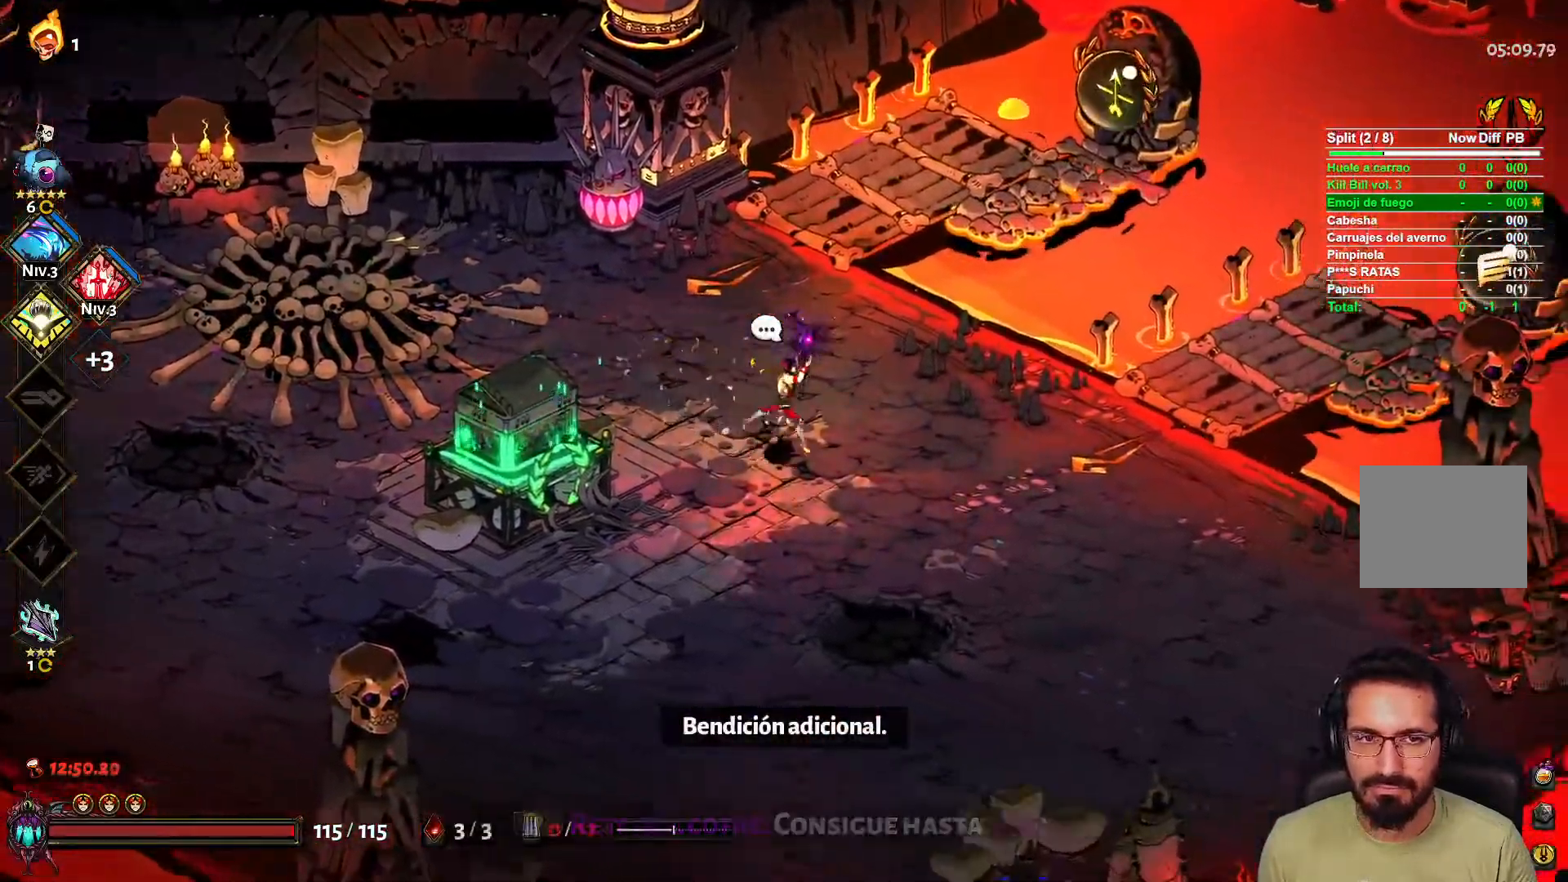
{"buttons": [], "left_stick": "up-left", "right_stick": "center", "events": [[450, "left_stick", "up-left"]]}
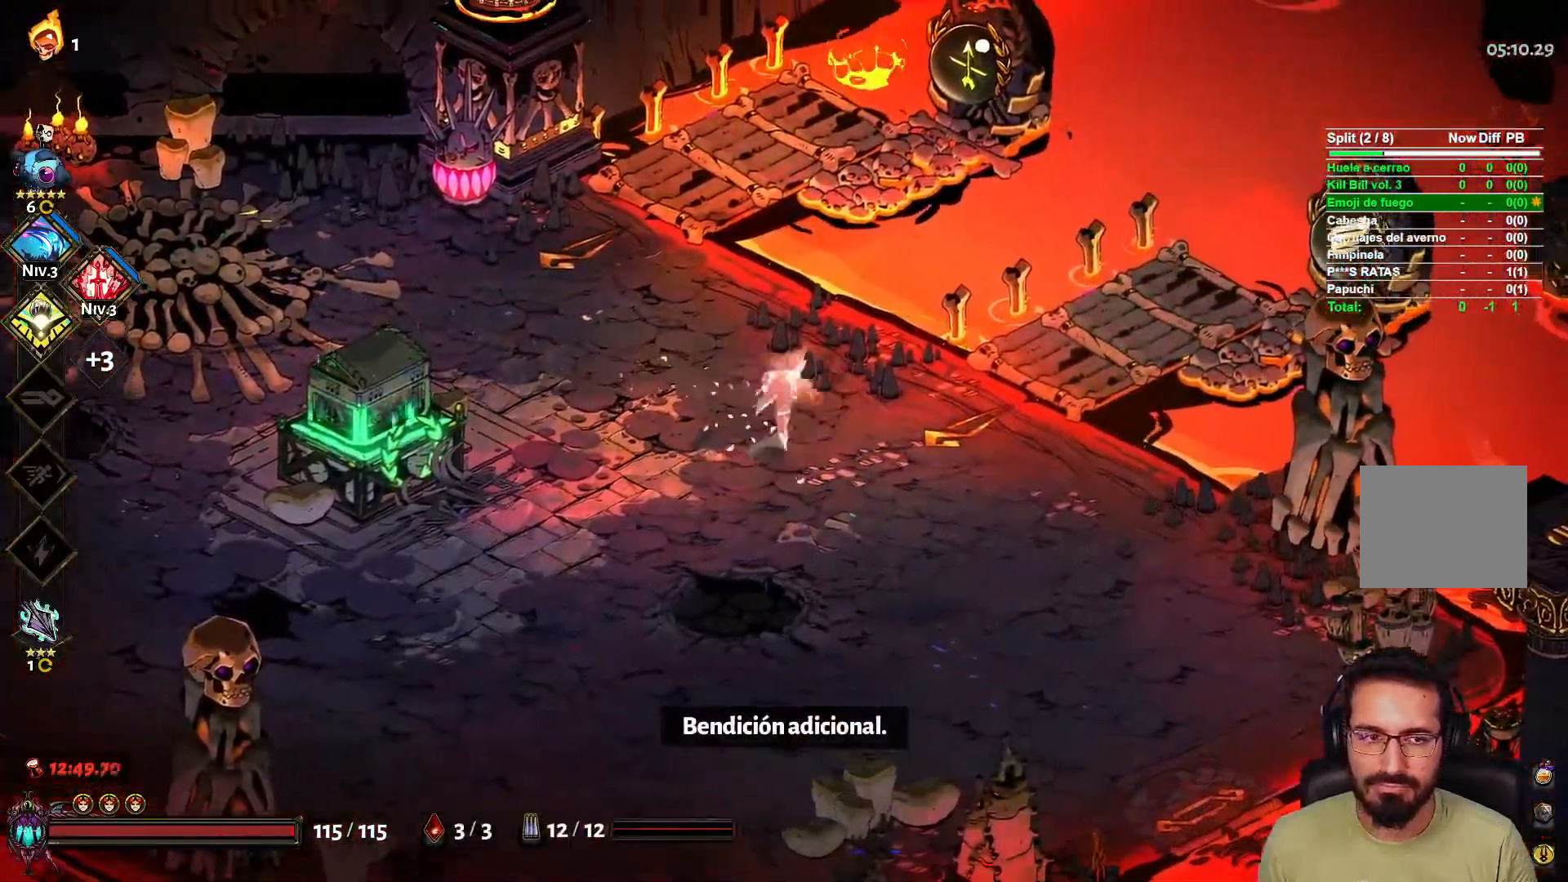
{"buttons": [], "left_stick": "up-left", "right_stick": "center", "events": []}
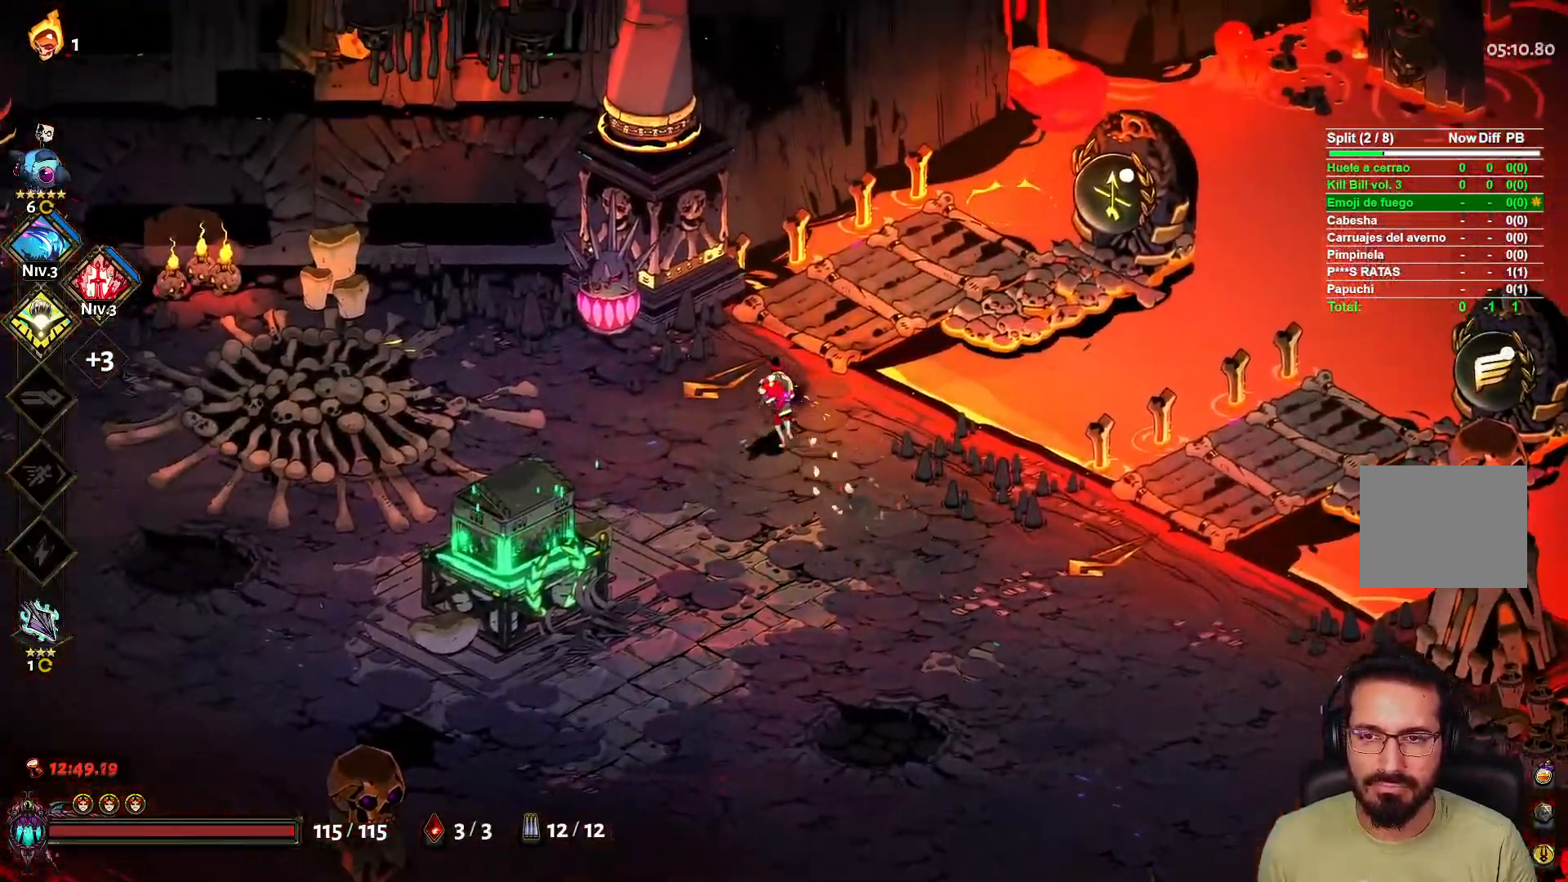
{"buttons": [], "left_stick": "up-right", "right_stick": "center", "events": [[133, "left_stick", "up"], [233, "left_stick", "up-right"]]}
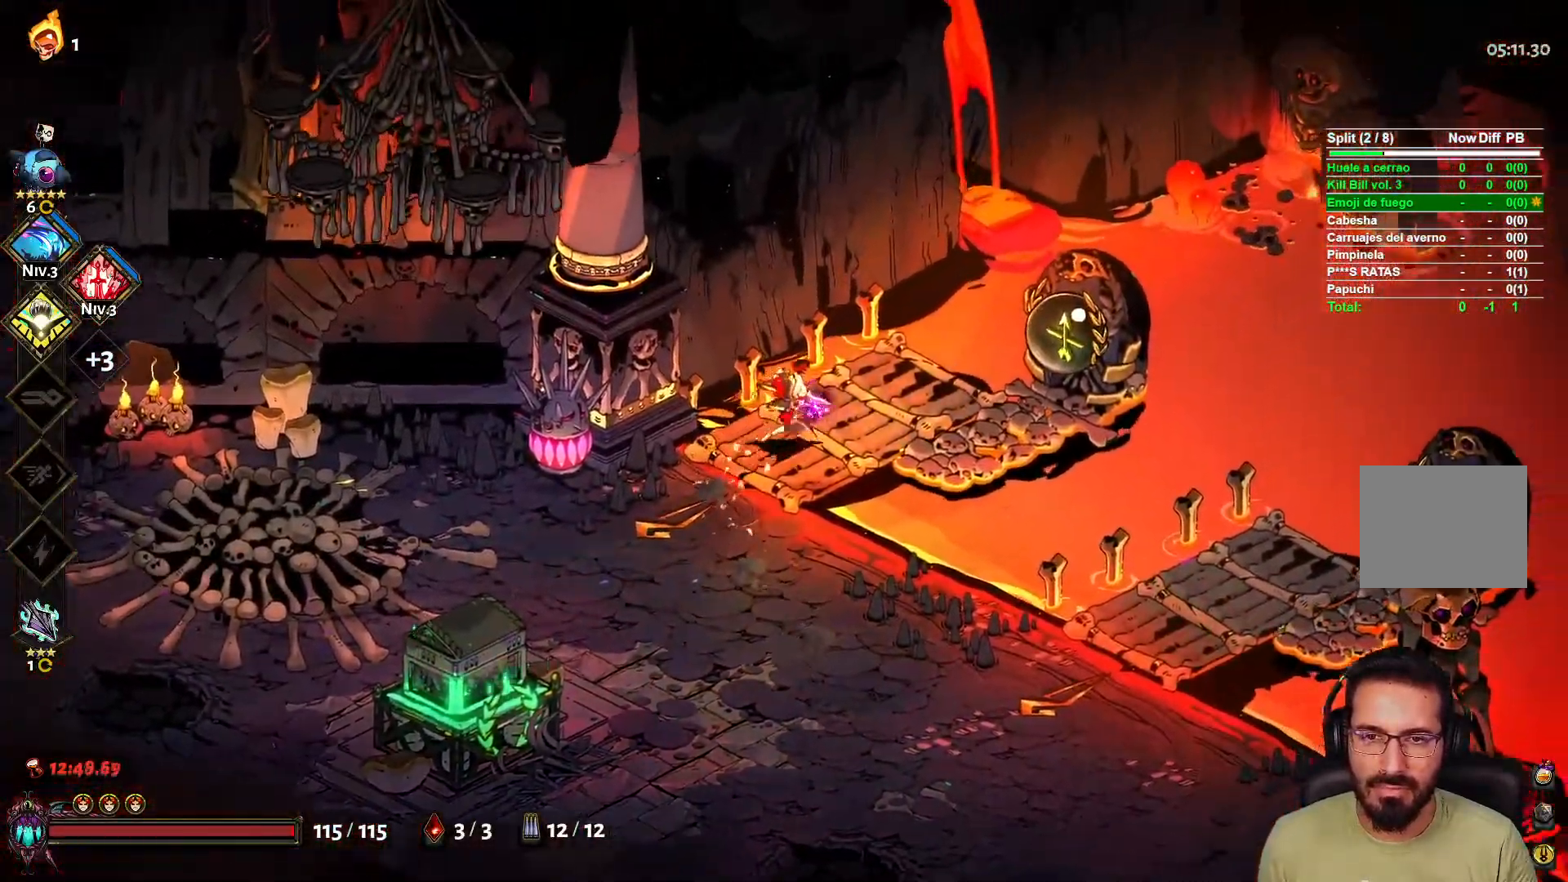
{"buttons": [], "left_stick": "center", "right_stick": "center", "events": [[167, "R1", "down"], [233, "left_stick", "center"], [300, "R1", "up"]]}
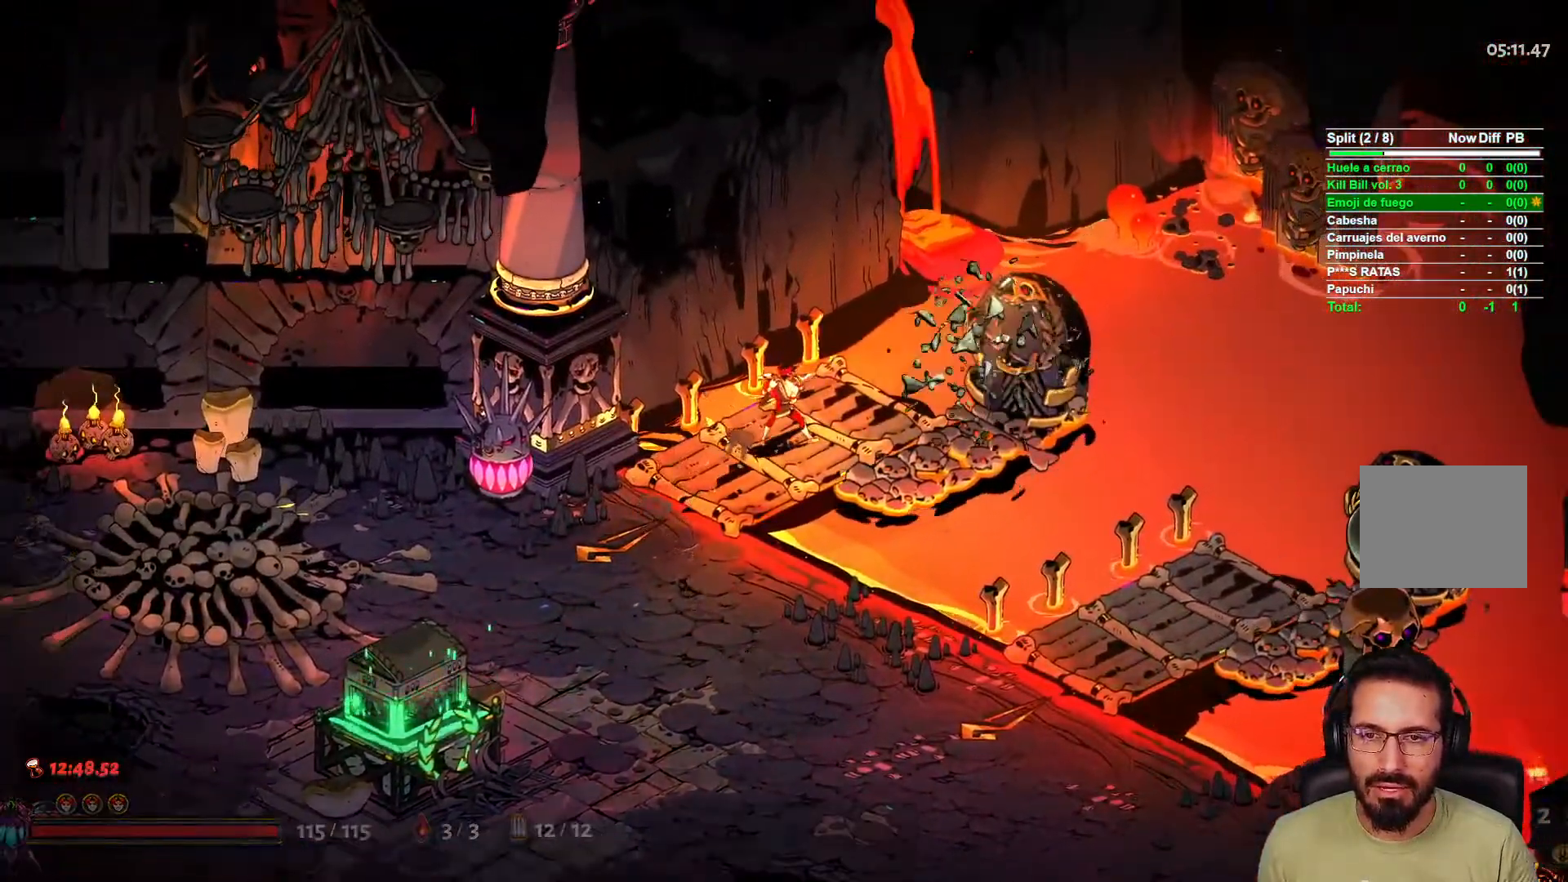
{"buttons": [], "left_stick": "center", "right_stick": "center", "events": []}
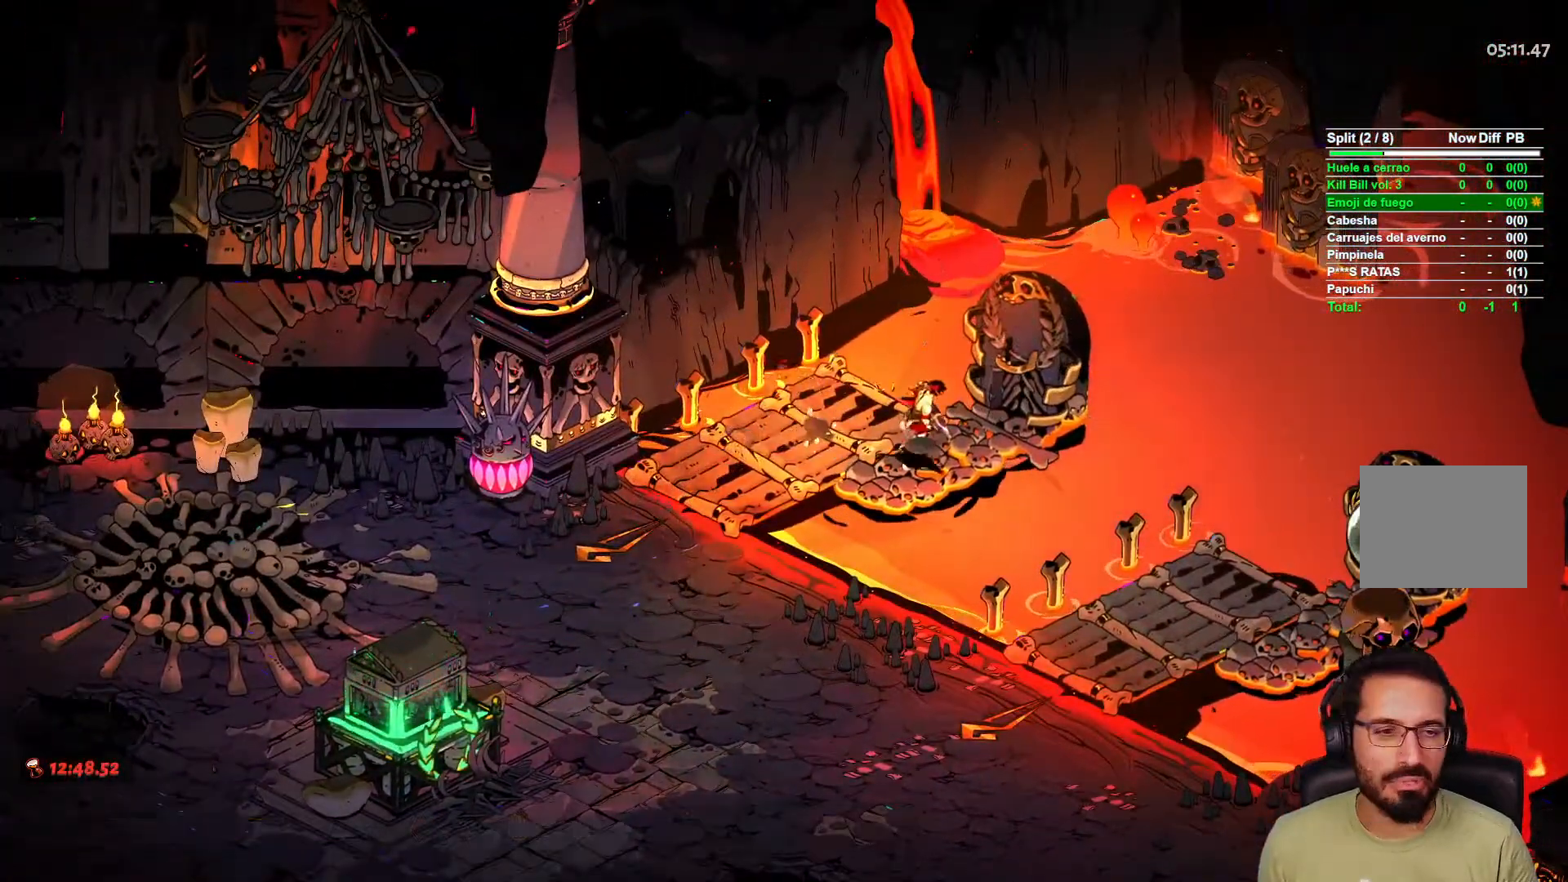
{"buttons": [], "left_stick": "center", "right_stick": "center", "events": []}
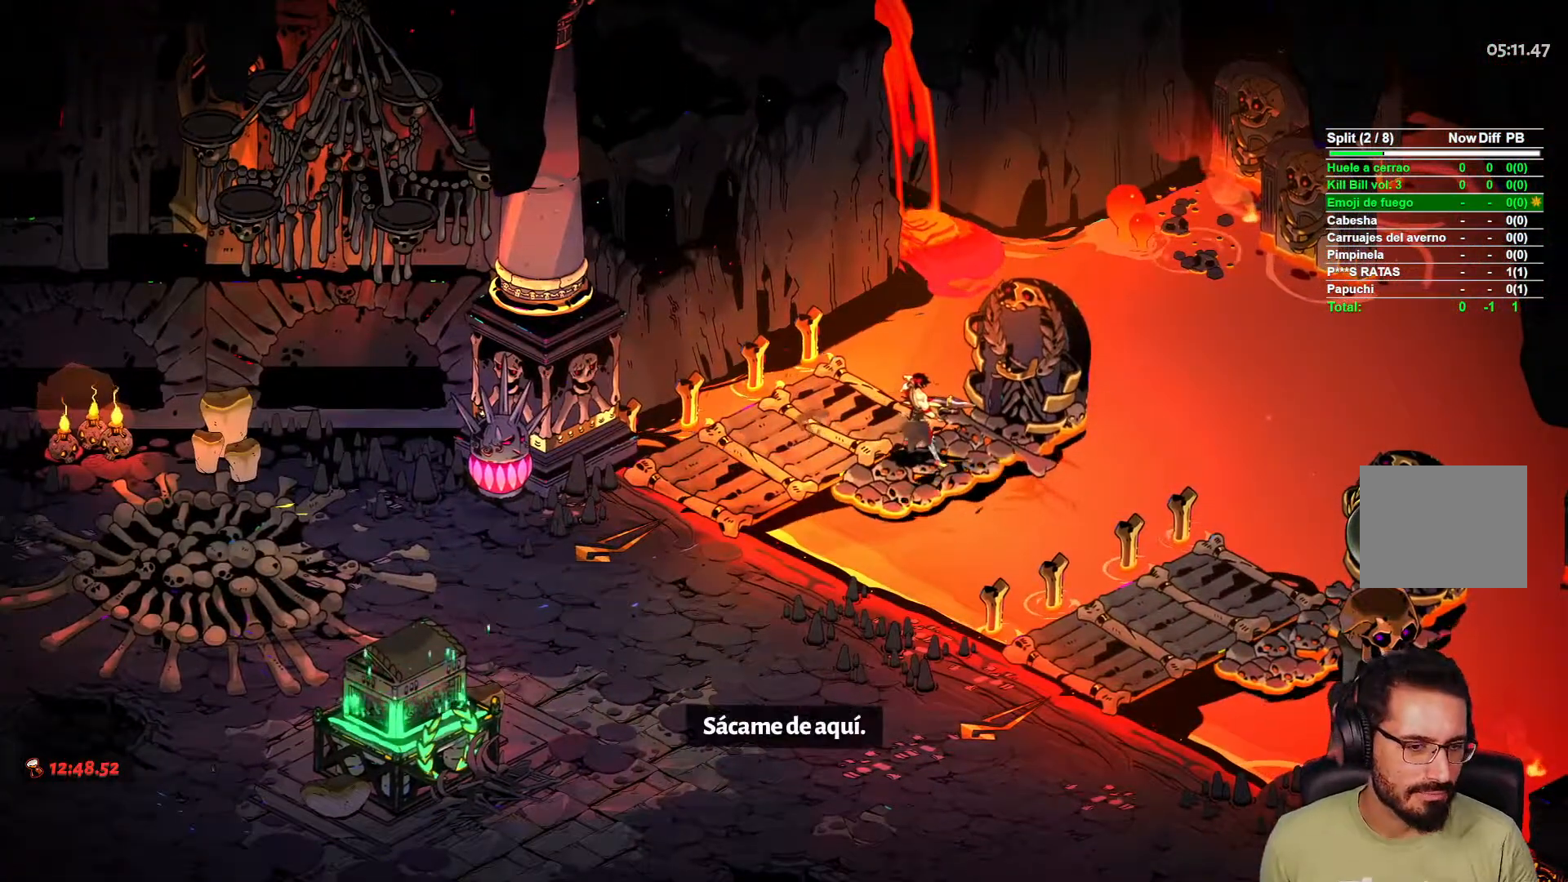
{"buttons": [], "left_stick": "center", "right_stick": "center", "events": []}
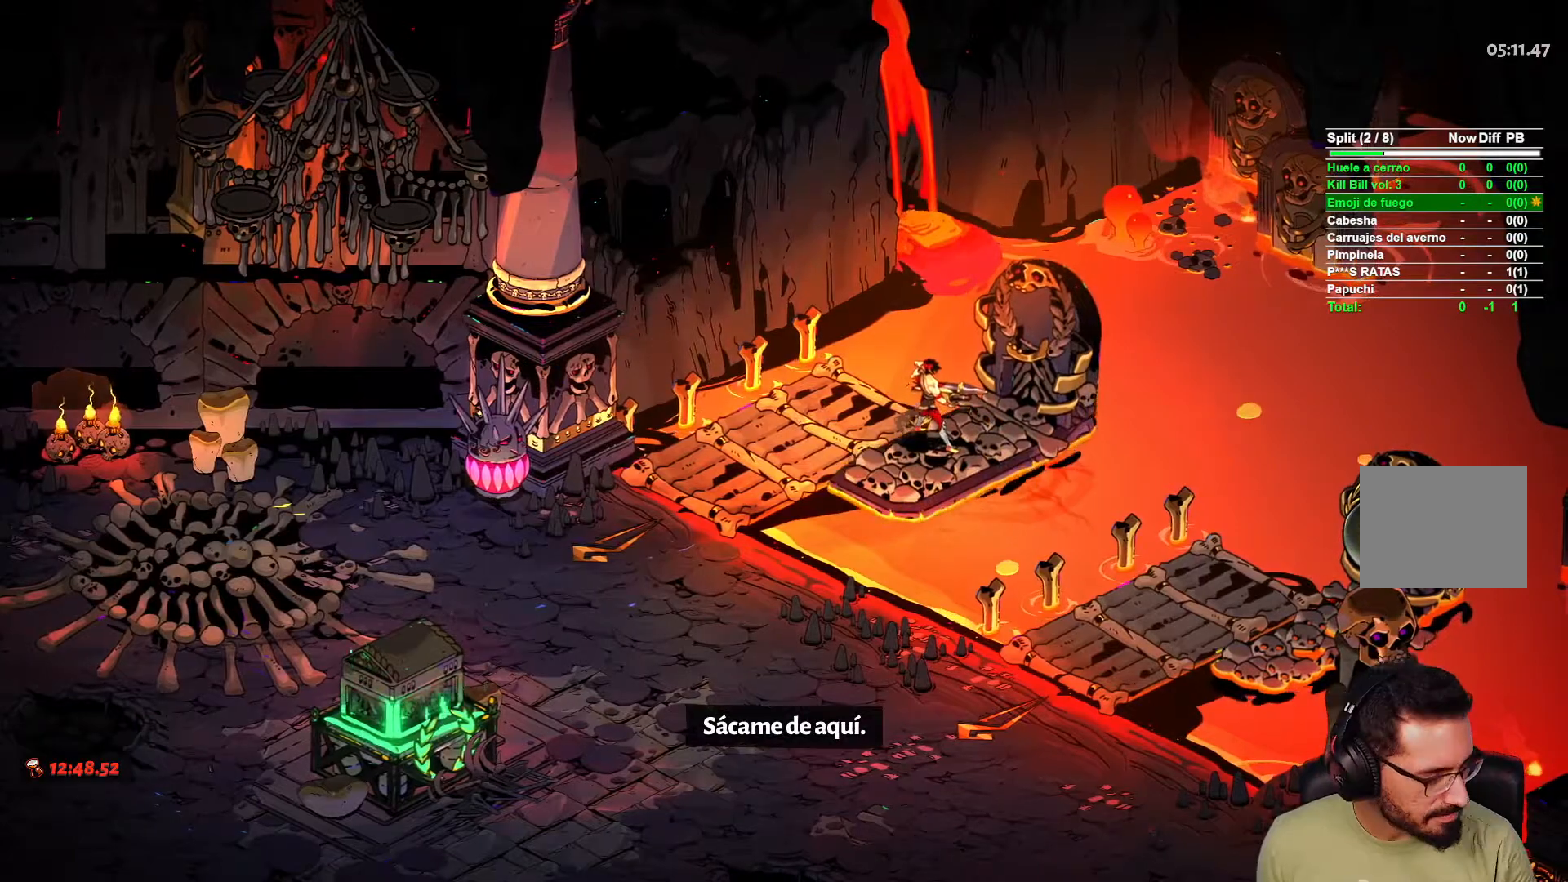
{"buttons": [], "left_stick": "center", "right_stick": "center", "events": []}
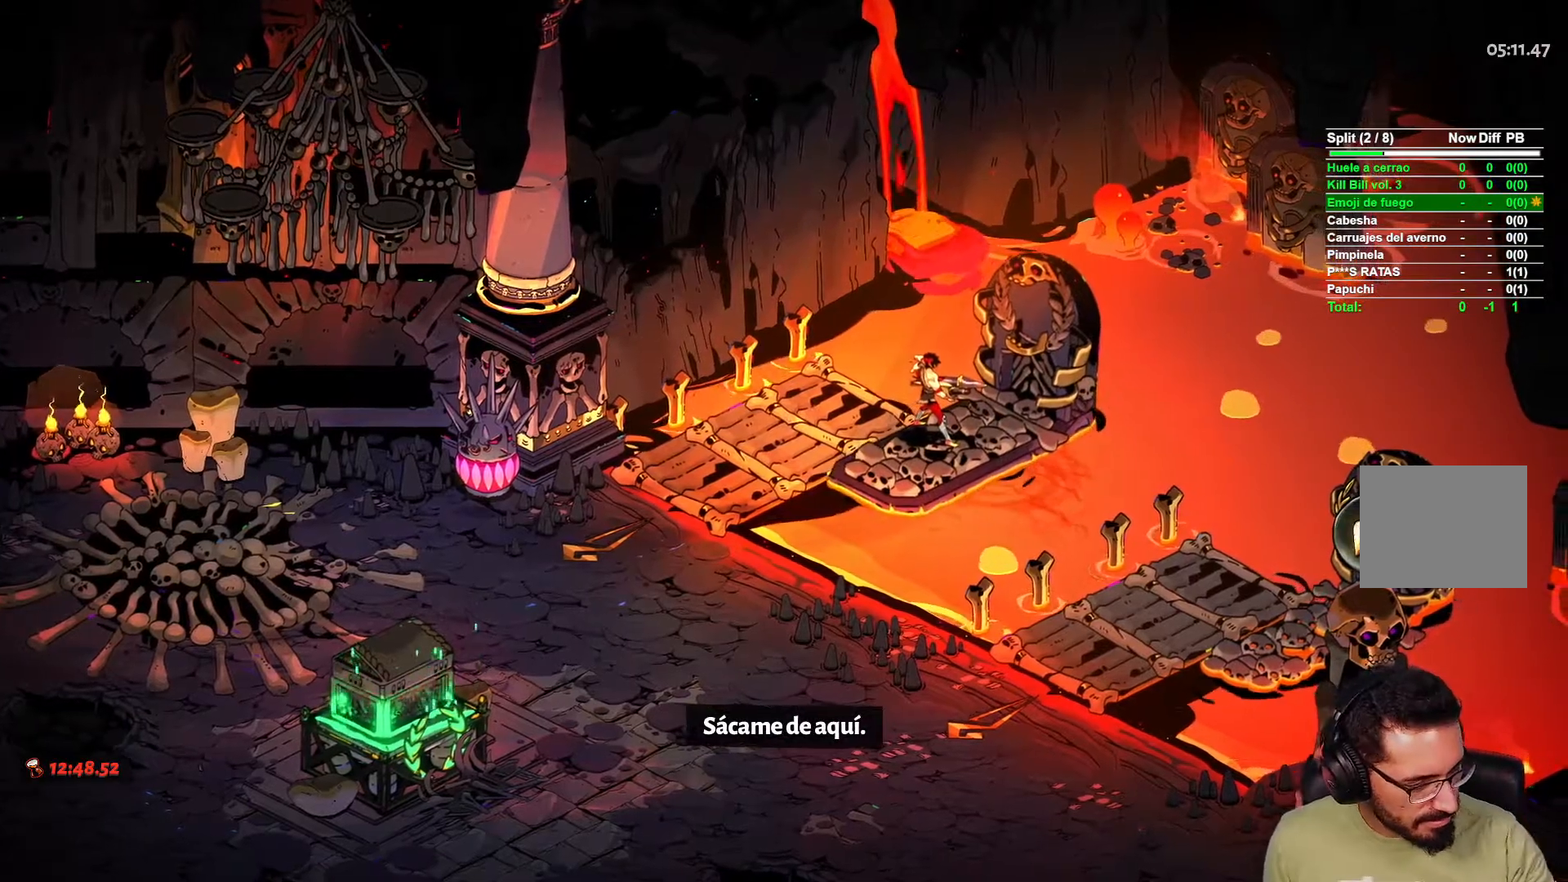
{"buttons": [], "left_stick": "center", "right_stick": "center", "events": []}
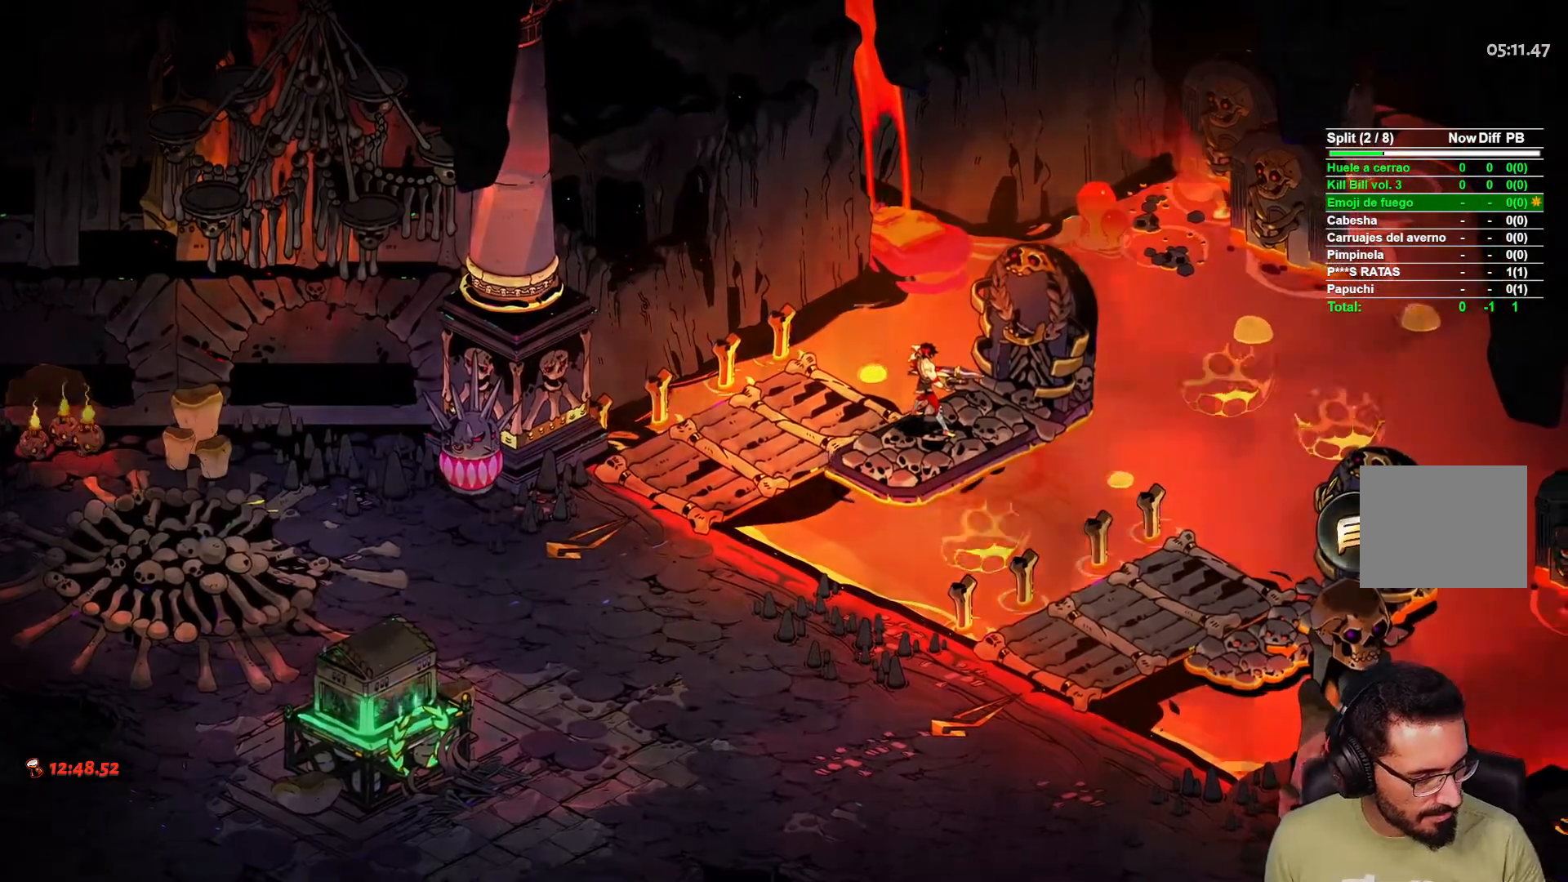
{"buttons": [], "left_stick": "center", "right_stick": "center", "events": []}
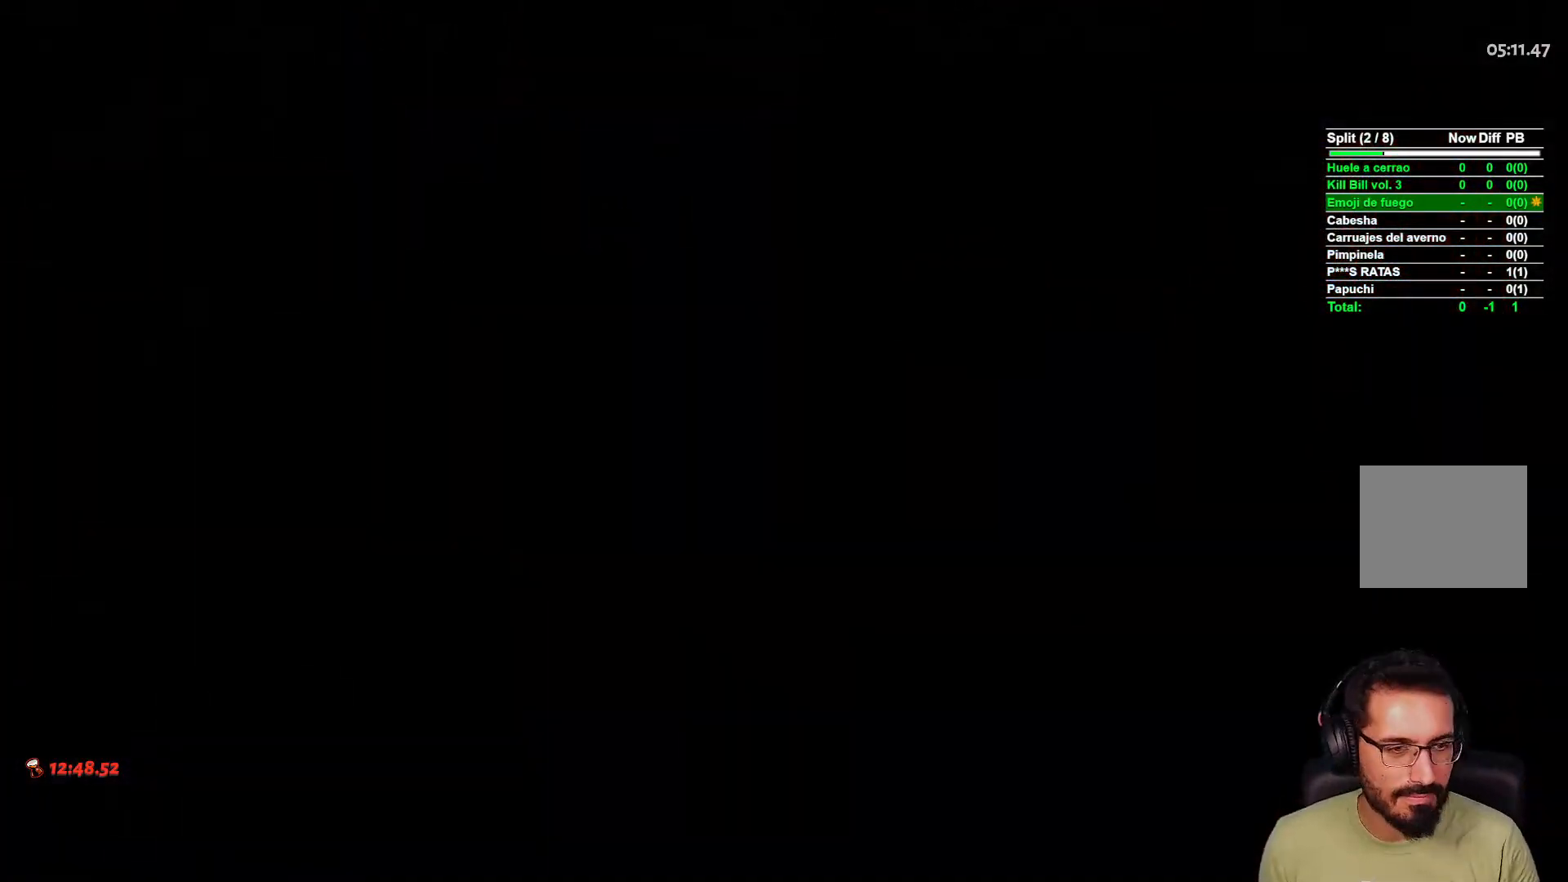
{"buttons": [], "left_stick": "center", "right_stick": "center", "events": [[133, "L2", "down"], [233, "L2", "up"], [367, "L2", "down"], [450, "L2", "up"]]}
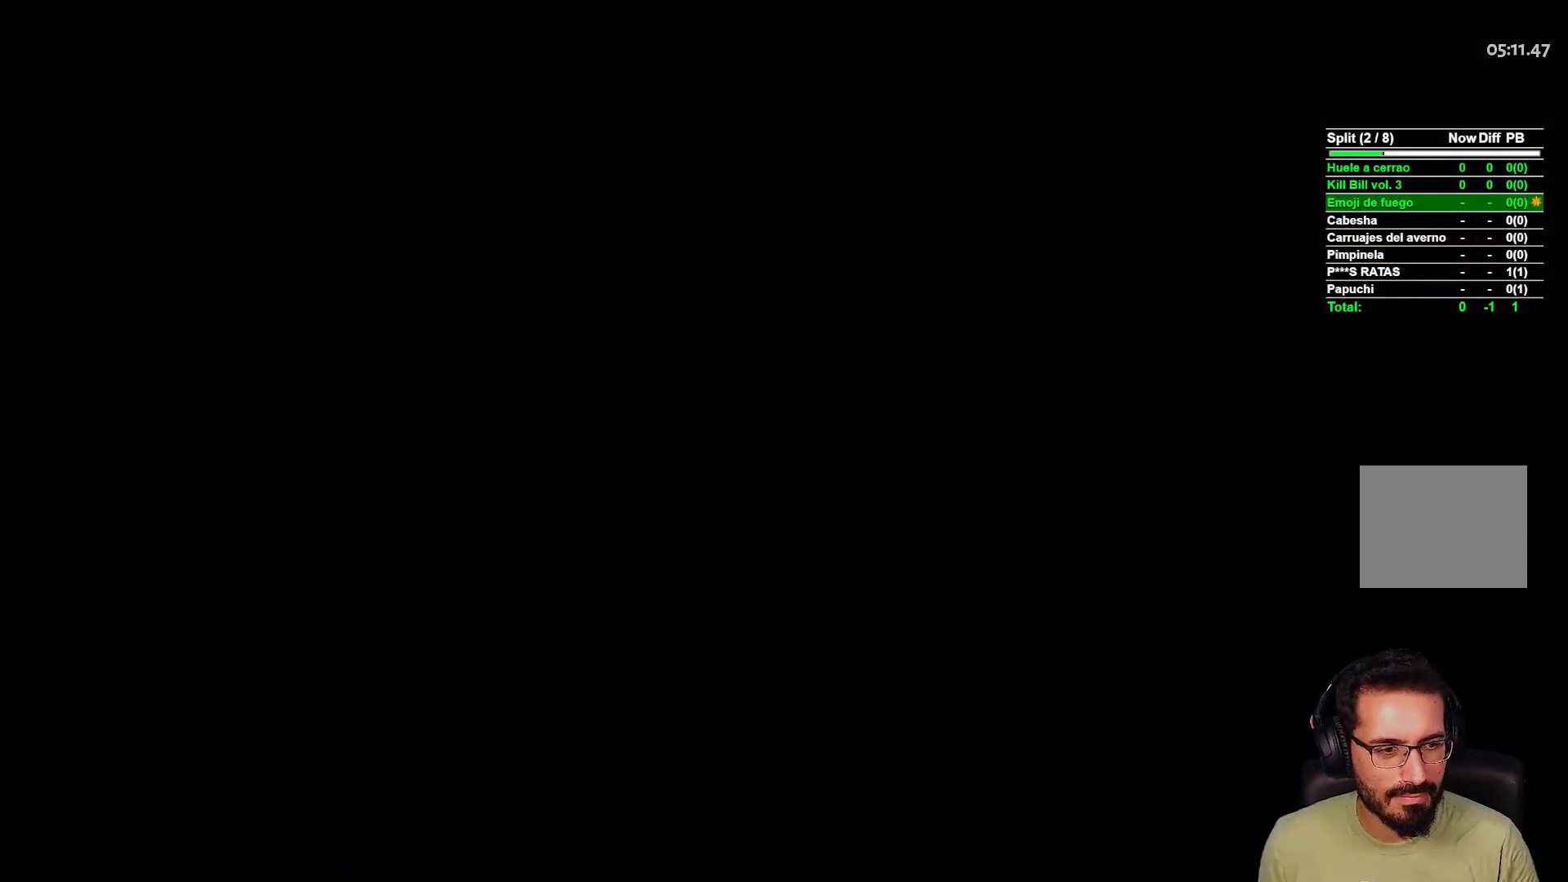
{"buttons": ["L2"], "left_stick": "center", "right_stick": "center", "events": [[67, "L2", "down"], [167, "L2", "up"], [300, "L2", "down"], [350, "L2", "up"], [467, "L2", "down"]]}
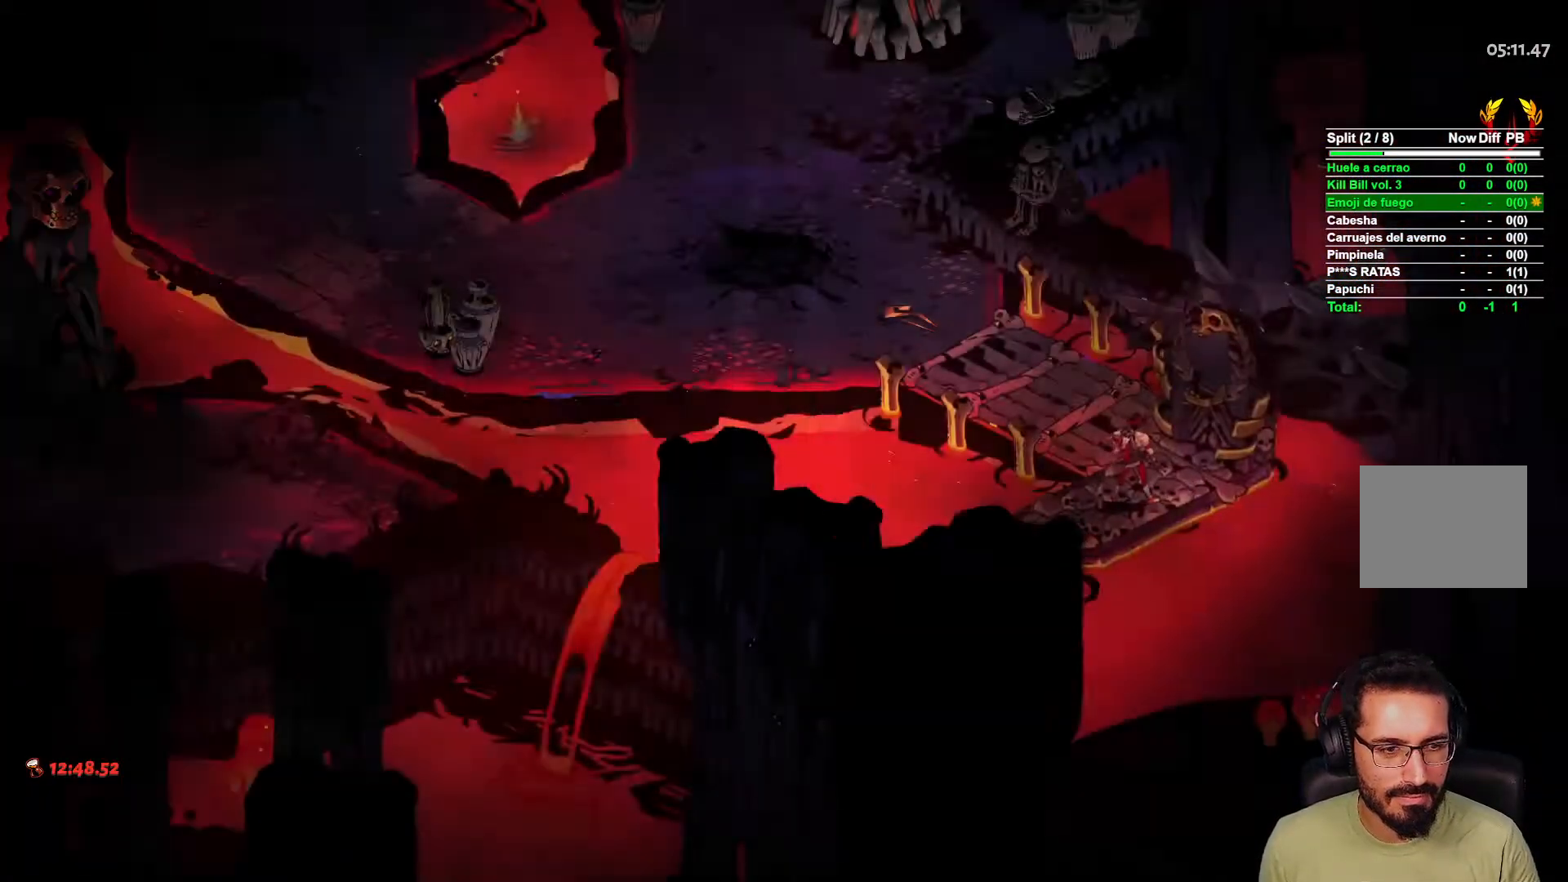
{"buttons": [], "left_stick": "center", "right_stick": "center", "events": [[50, "L2", "up"], [167, "L2", "down"], [250, "L2", "up"], [350, "L2", "down"], [433, "L2", "up"]]}
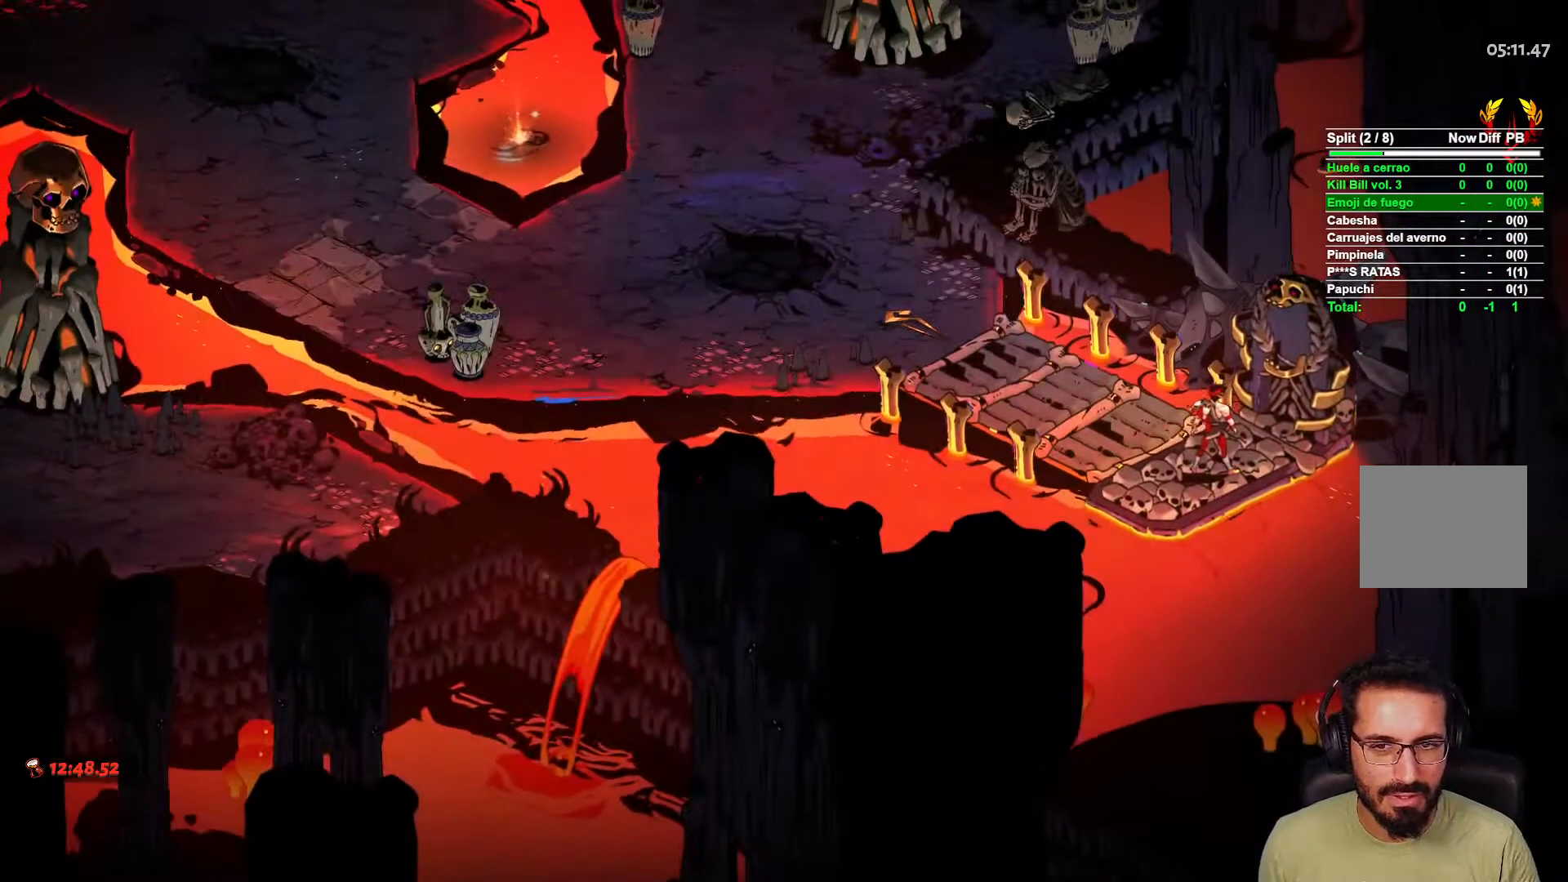
{"buttons": [], "left_stick": "up-left", "right_stick": "center", "events": [[67, "left_stick", "up-left"], [150, "L2", "down"], [233, "L2", "up"], [367, "L2", "down"], [467, "L2", "up"]]}
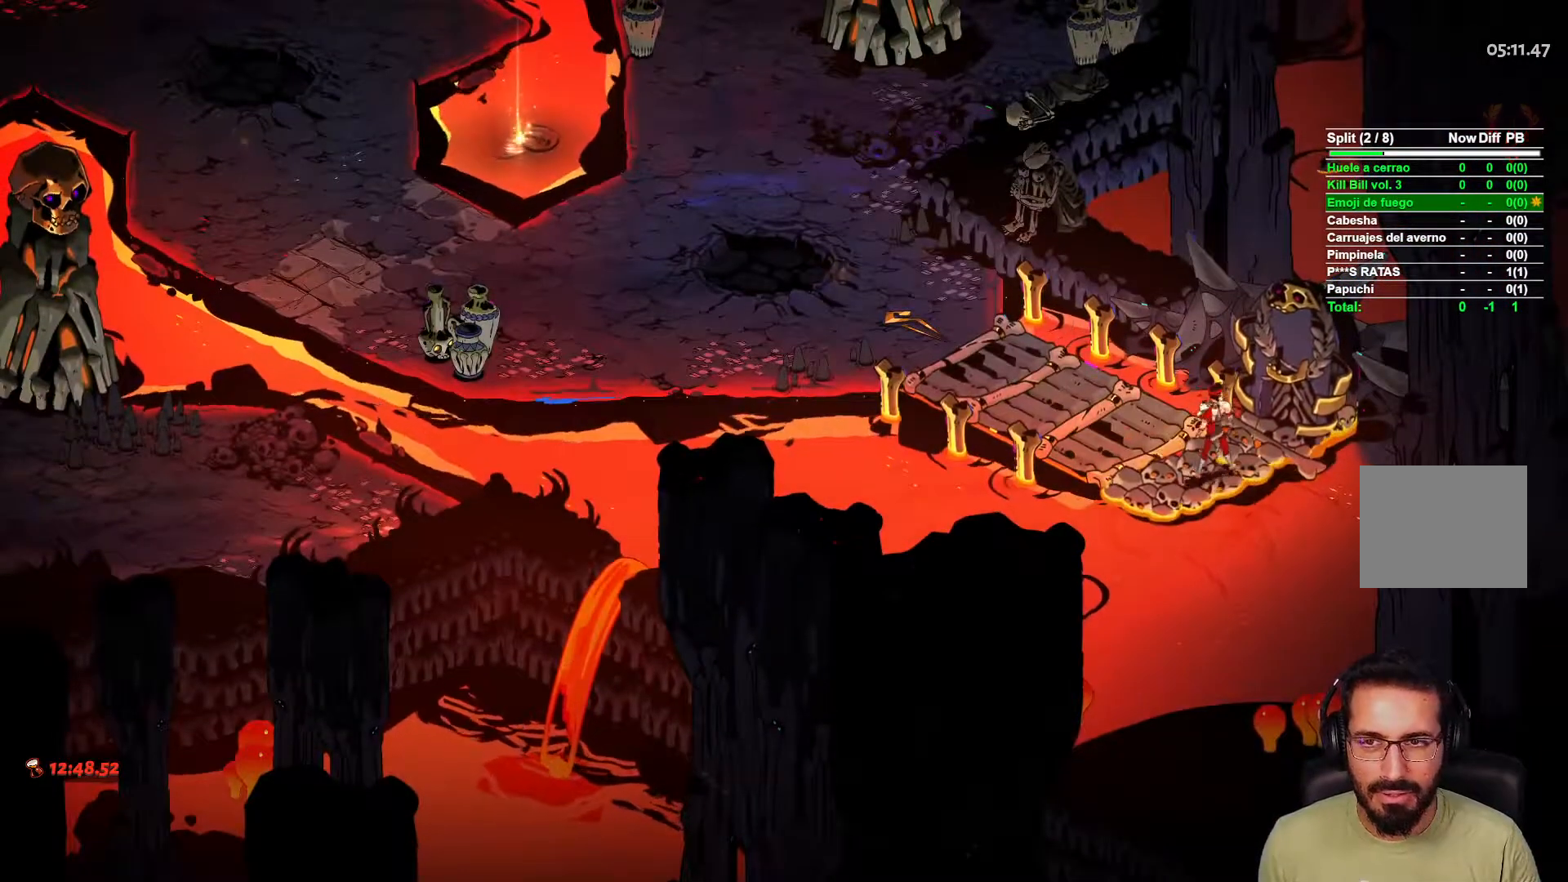
{"buttons": ["L2"], "left_stick": "up-left", "right_stick": "center", "events": [[67, "L2", "down"], [150, "L2", "up"], [267, "L2", "down"], [350, "L2", "up"], [433, "L2", "down"]]}
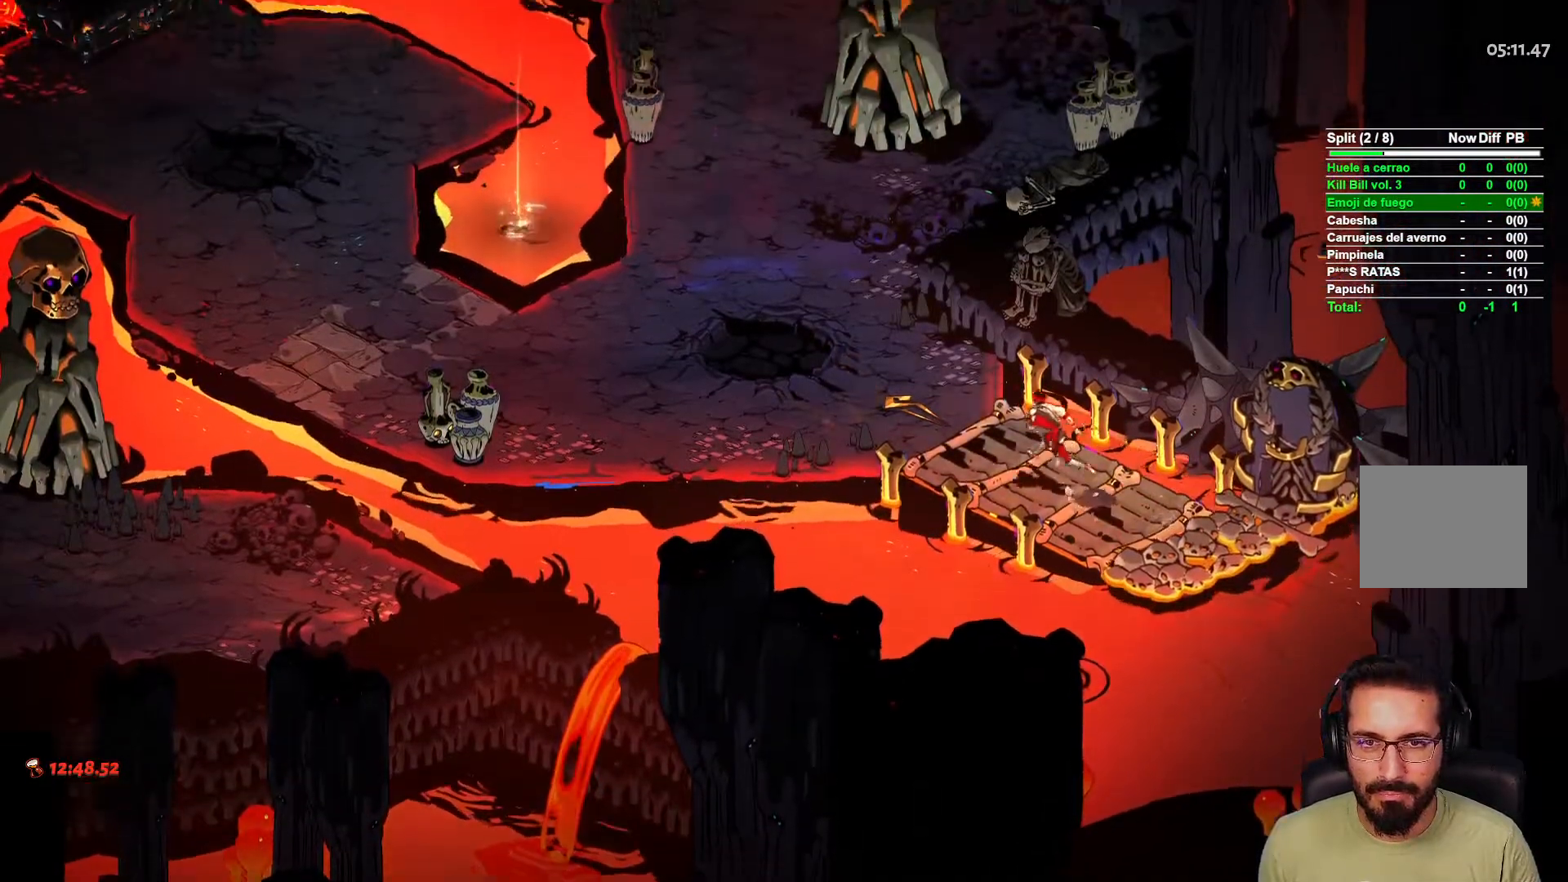
{"buttons": [], "left_stick": "up", "right_stick": "center", "events": [[50, "L2", "up"], [133, "L2", "down"], [250, "L2", "up"], [317, "L2", "down"], [450, "L2", "up"], [500, "left_stick", "up"]]}
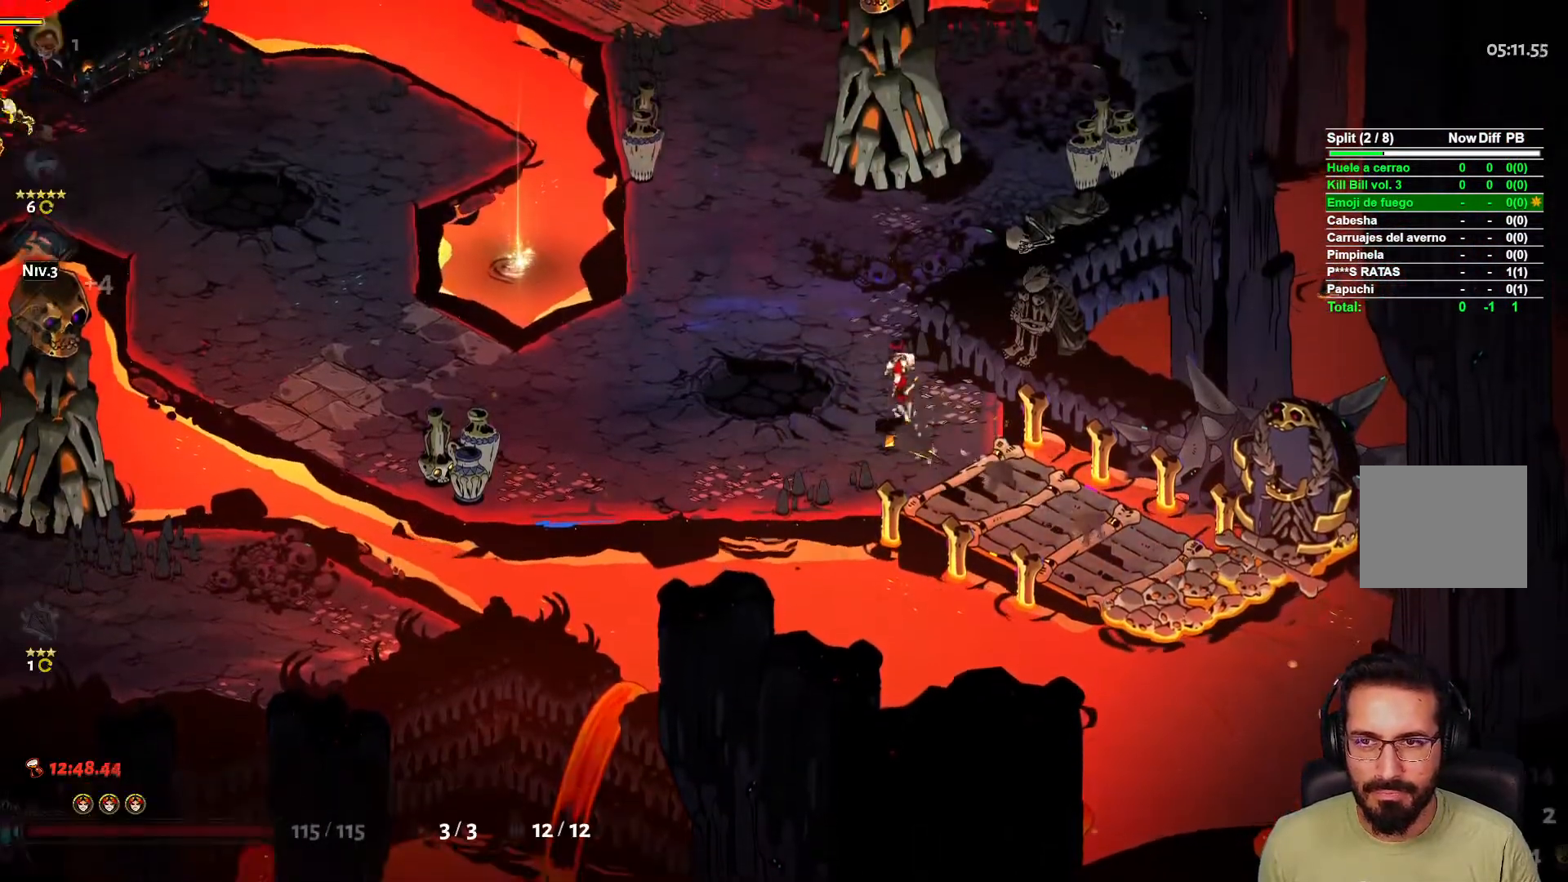
{"buttons": [], "left_stick": "down-left", "right_stick": "center", "events": [[83, "L2", "down"], [200, "L2", "up"], [300, "left_stick", "left"], [400, "left_stick", "down-left"]]}
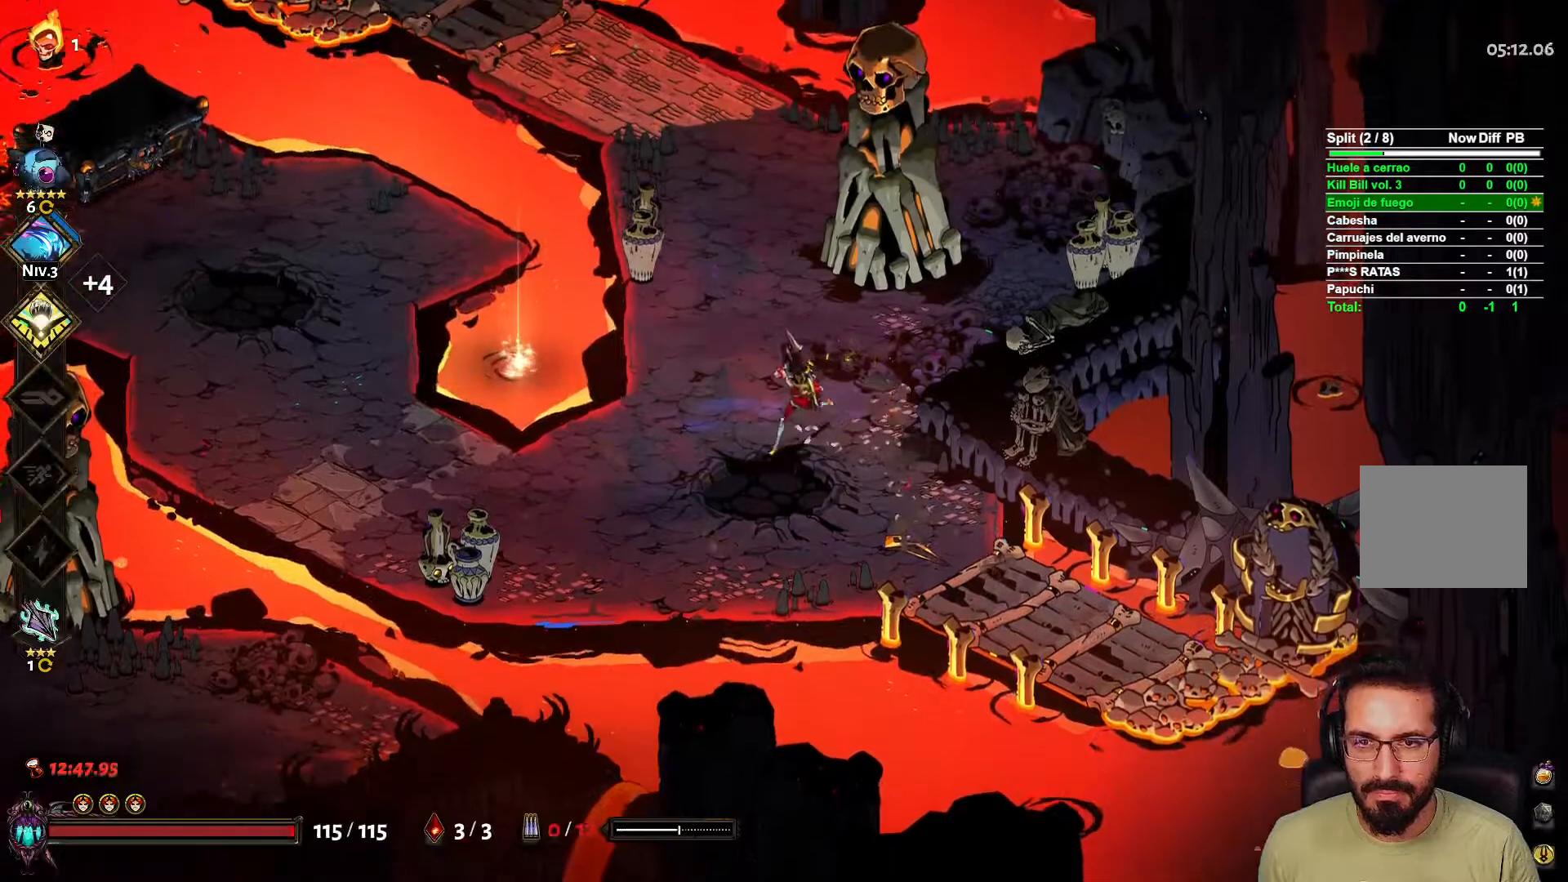
{"buttons": [], "left_stick": "left", "right_stick": "center", "events": [[183, "left_stick", "left"]]}
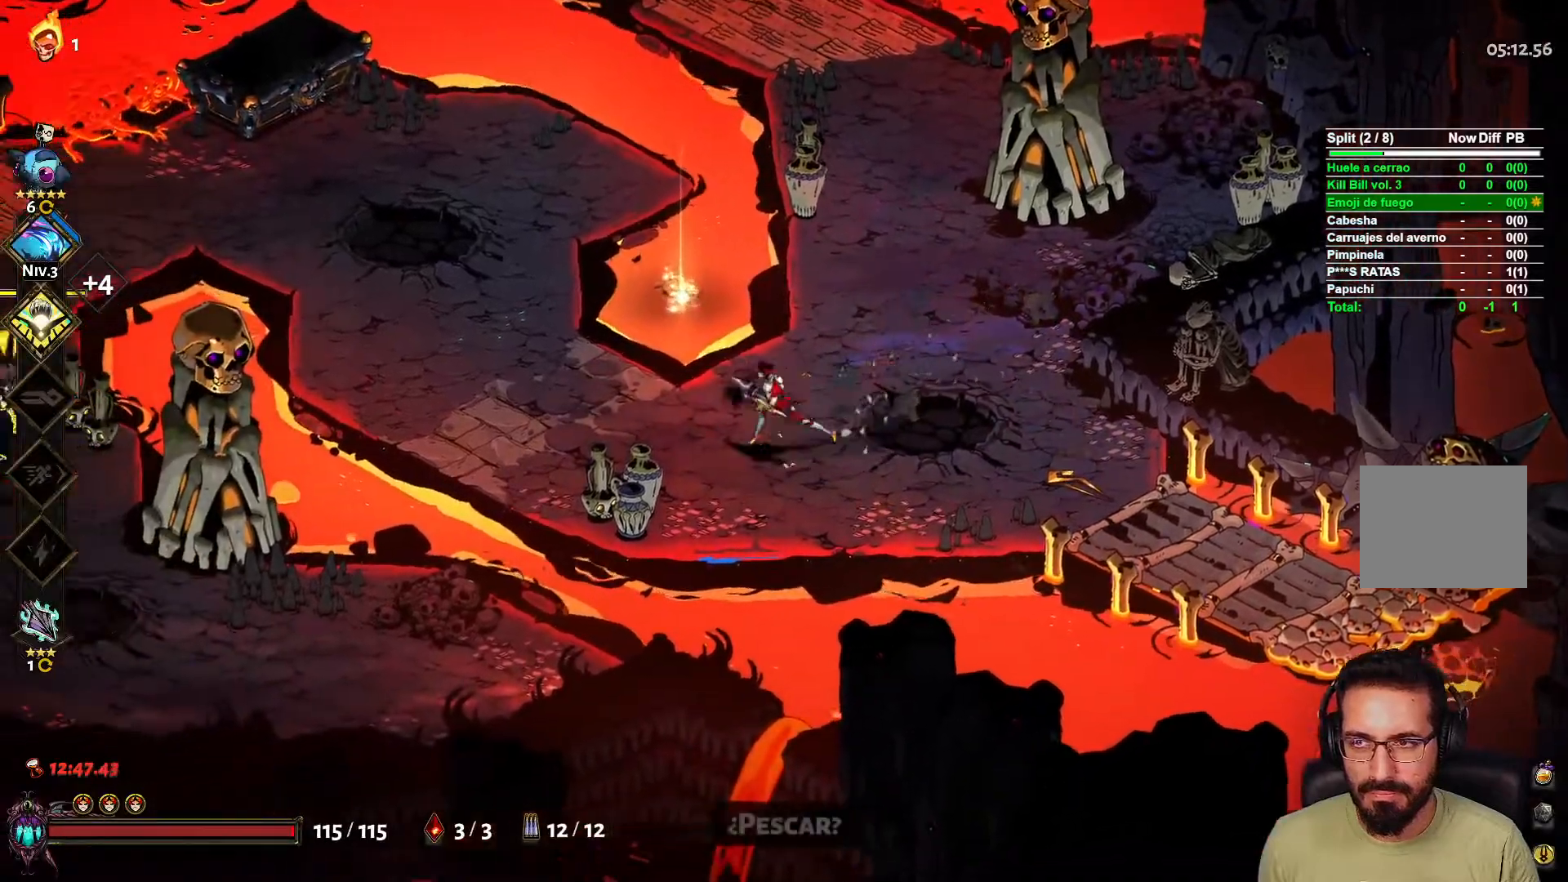
{"buttons": [], "left_stick": "right", "right_stick": "center", "events": [[67, "X", "down"], [133, "L2", "down"], [183, "X", "up"], [250, "L2", "up"], [333, "left_stick", "right"]]}
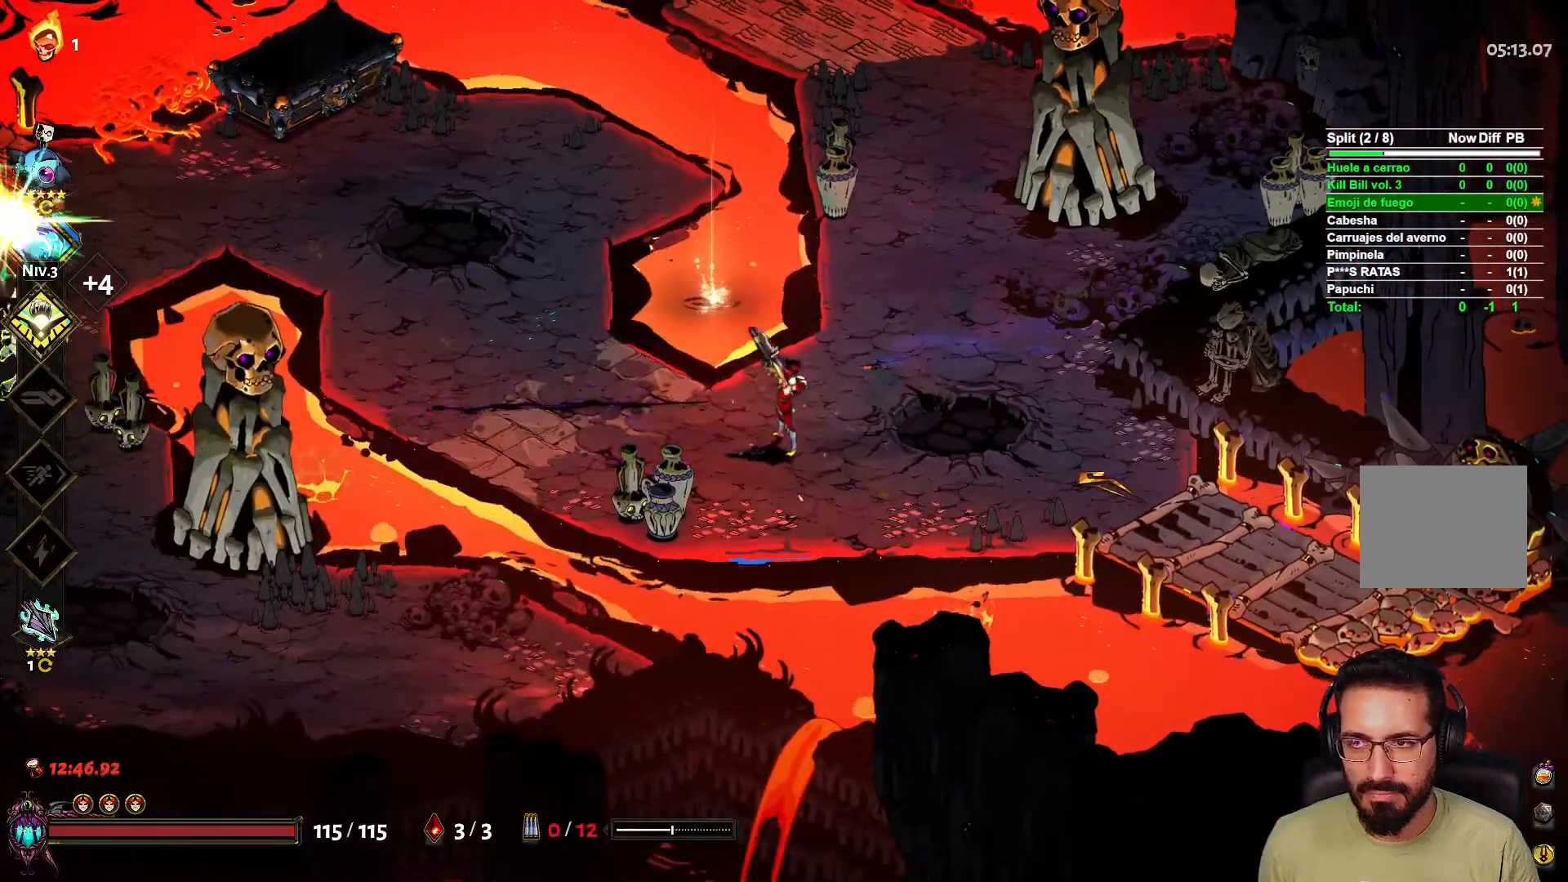
{"buttons": [], "left_stick": "down-left", "right_stick": "center", "events": [[117, "left_stick", "down-left"], [350, "A", "down"], [483, "A", "up"]]}
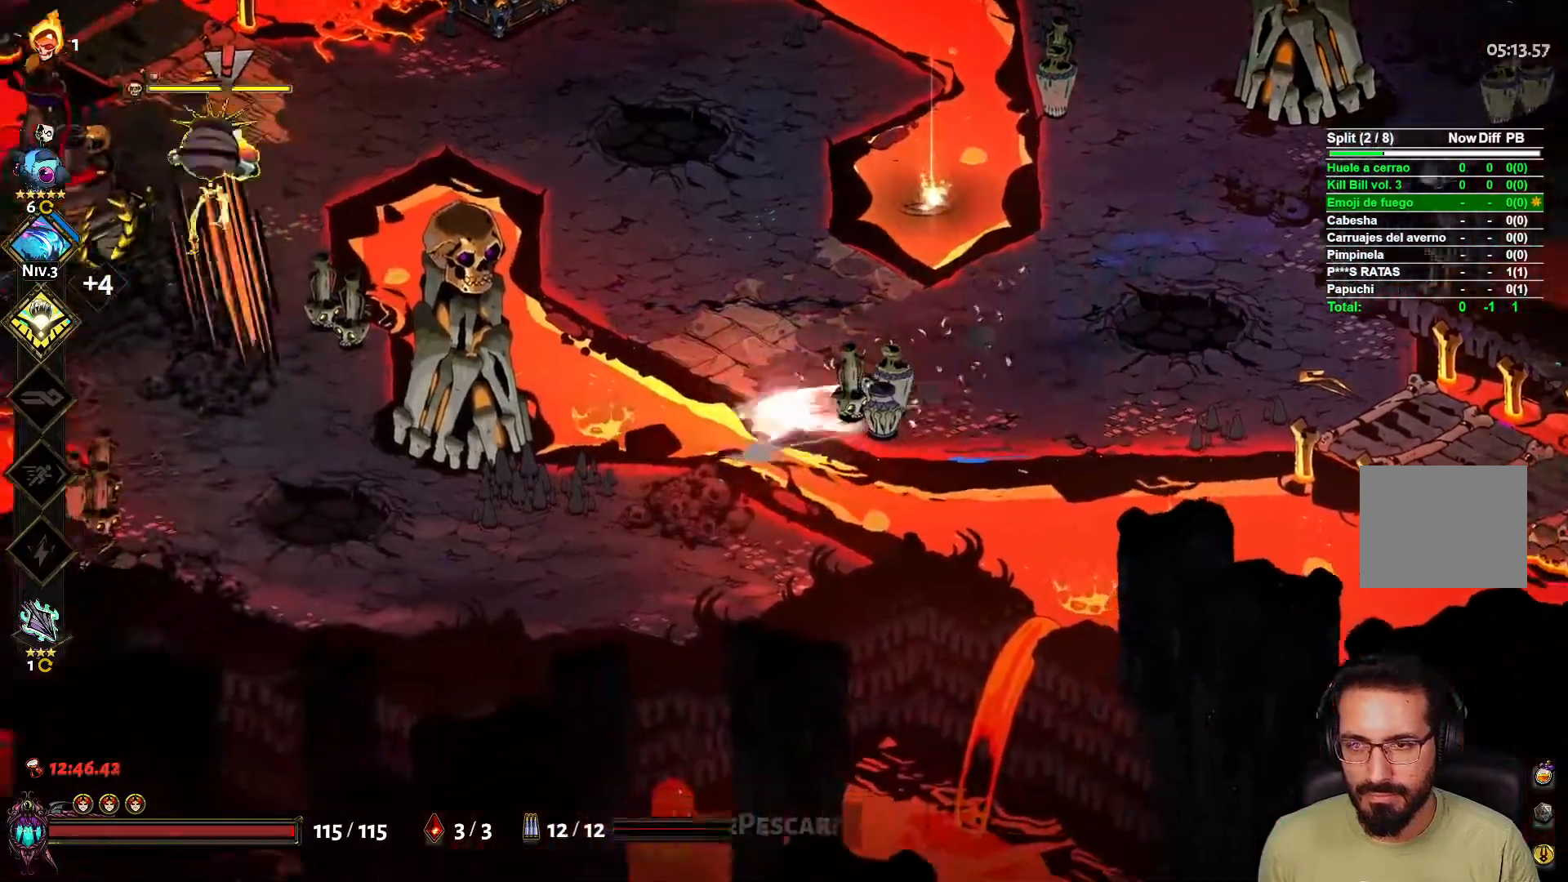
{"buttons": [], "left_stick": "left", "right_stick": "center", "events": [[33, "A", "down"], [133, "A", "up"], [350, "left_stick", "left"]]}
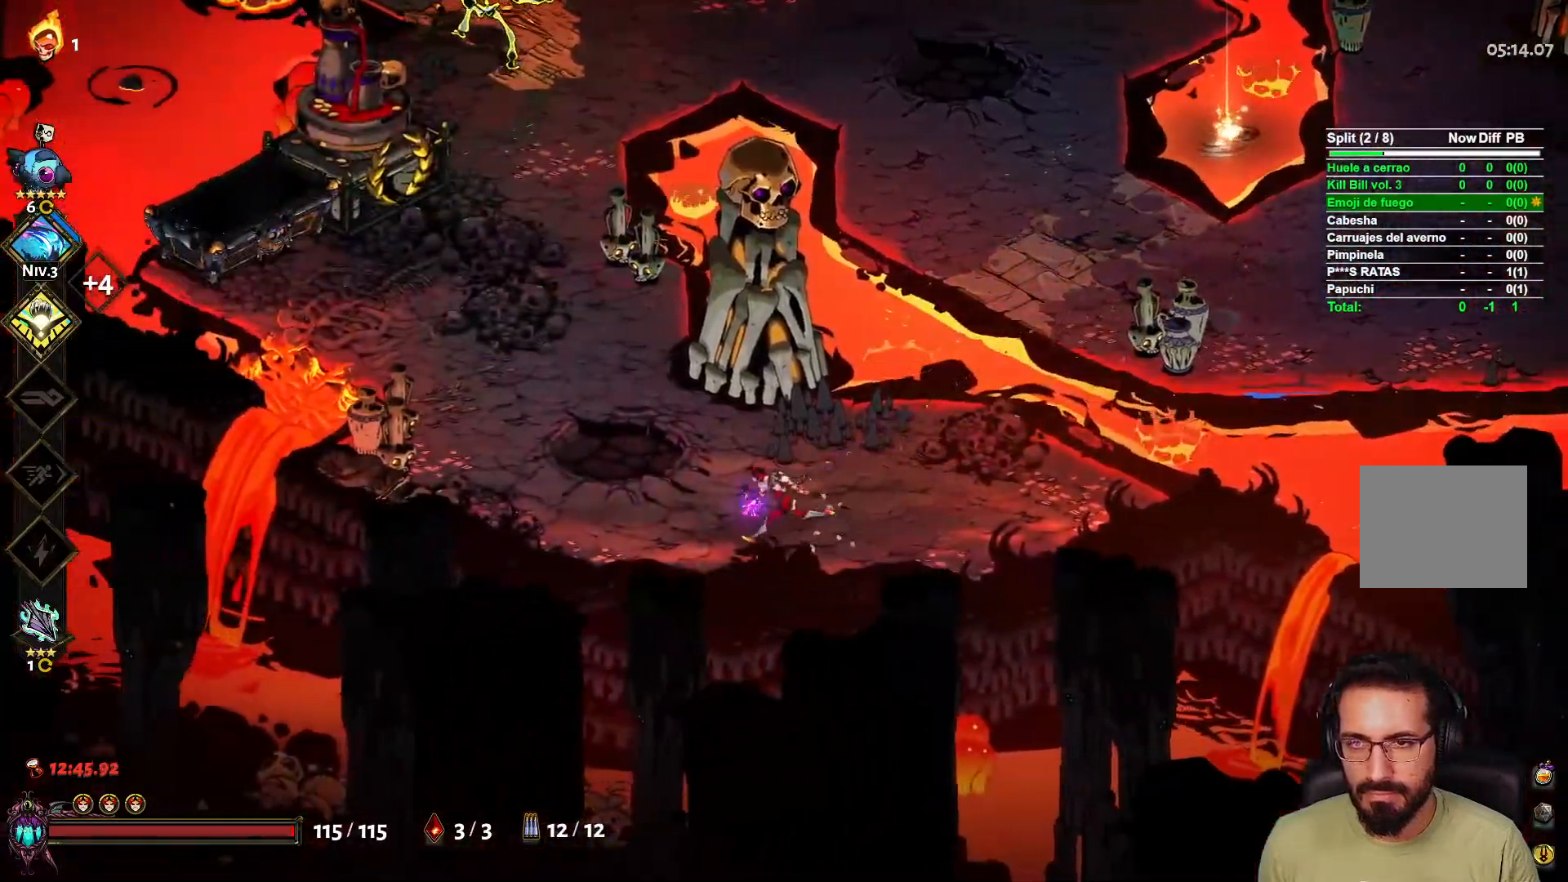
{"buttons": ["X", "L2"], "left_stick": "up-left", "right_stick": "center", "events": [[283, "left_stick", "up-left"], [383, "X", "down"], [433, "L2", "down"]]}
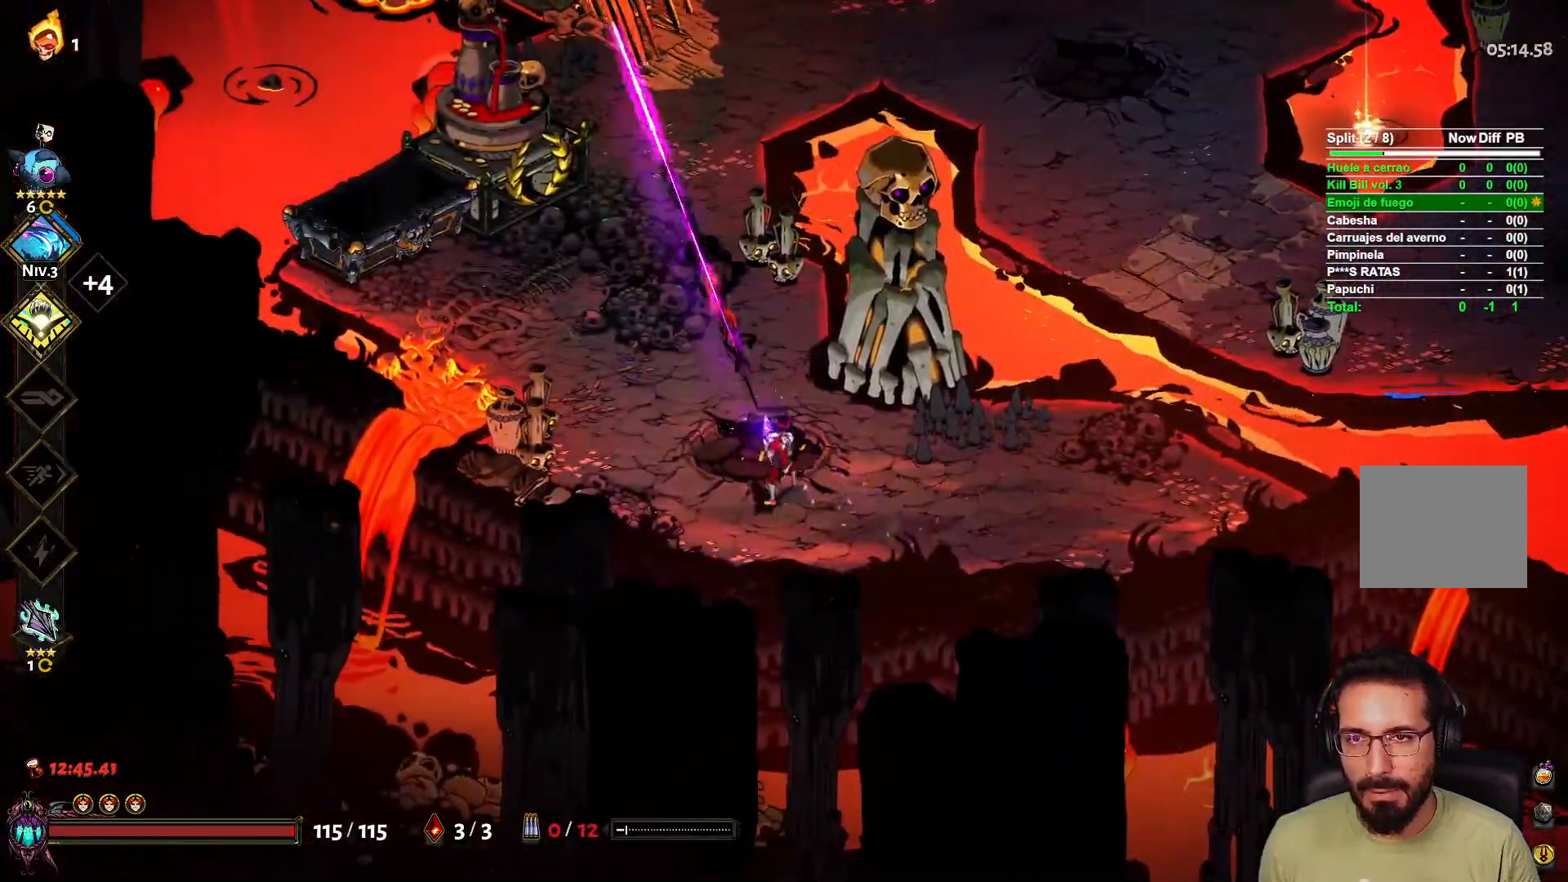
{"buttons": [], "left_stick": "up-left", "right_stick": "center", "events": [[17, "X", "up"], [50, "L2", "up"]]}